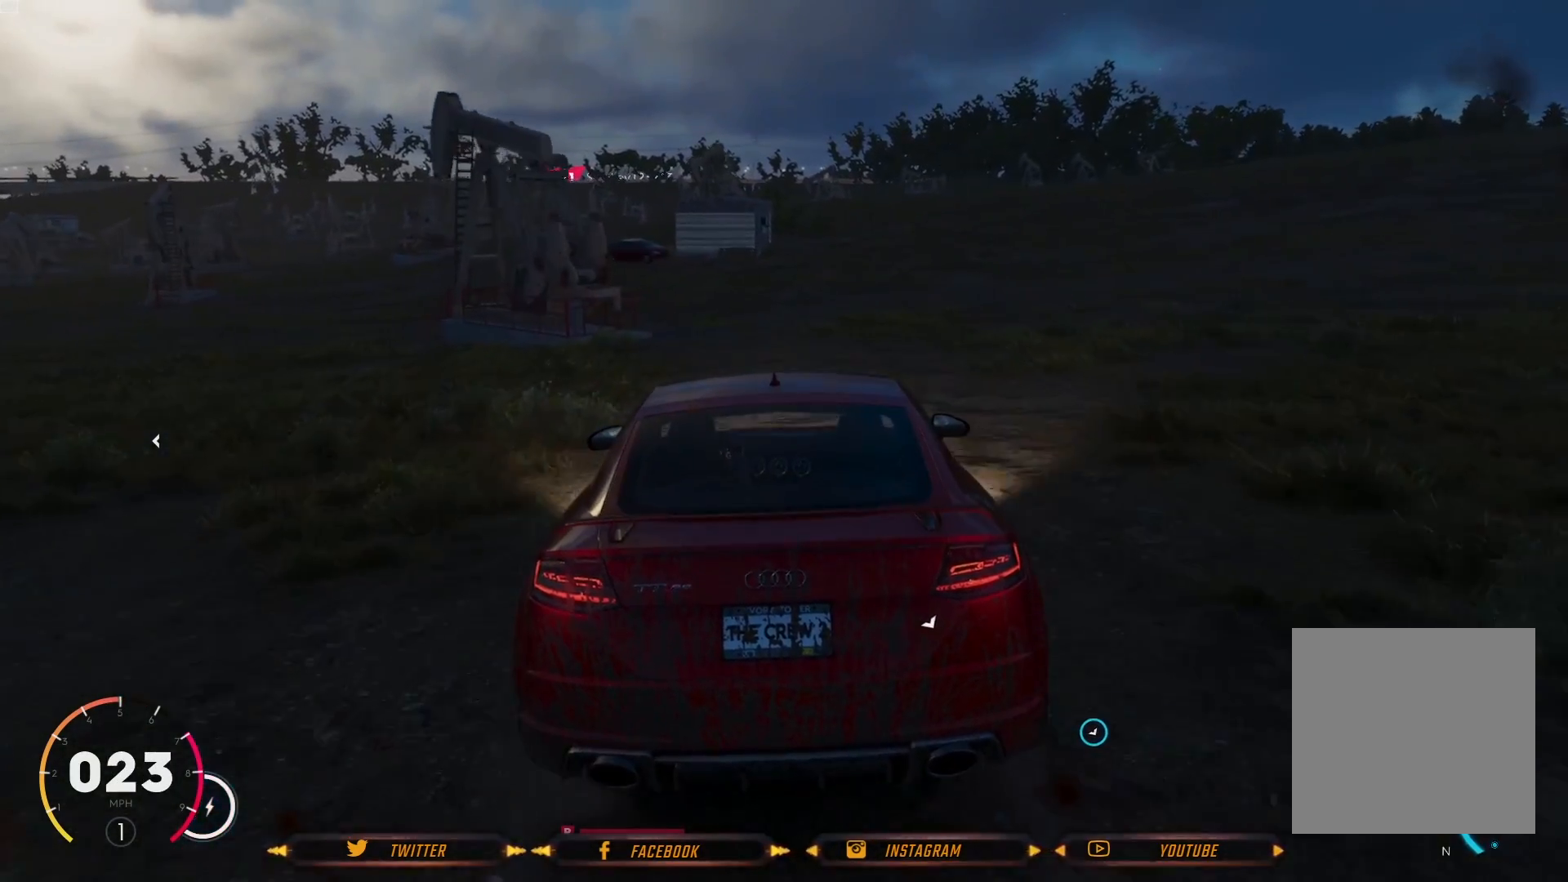
Gameplay with a controller (Xbox layout); each line is a JSON object with the inputs held at the frame after it. "events" lists button and stick changes between this image and that frame as [ms after this image, input, new state], when the widget could be followed in between.
{"buttons": ["R2"], "left_stick": "center", "right_stick": "center", "events": []}
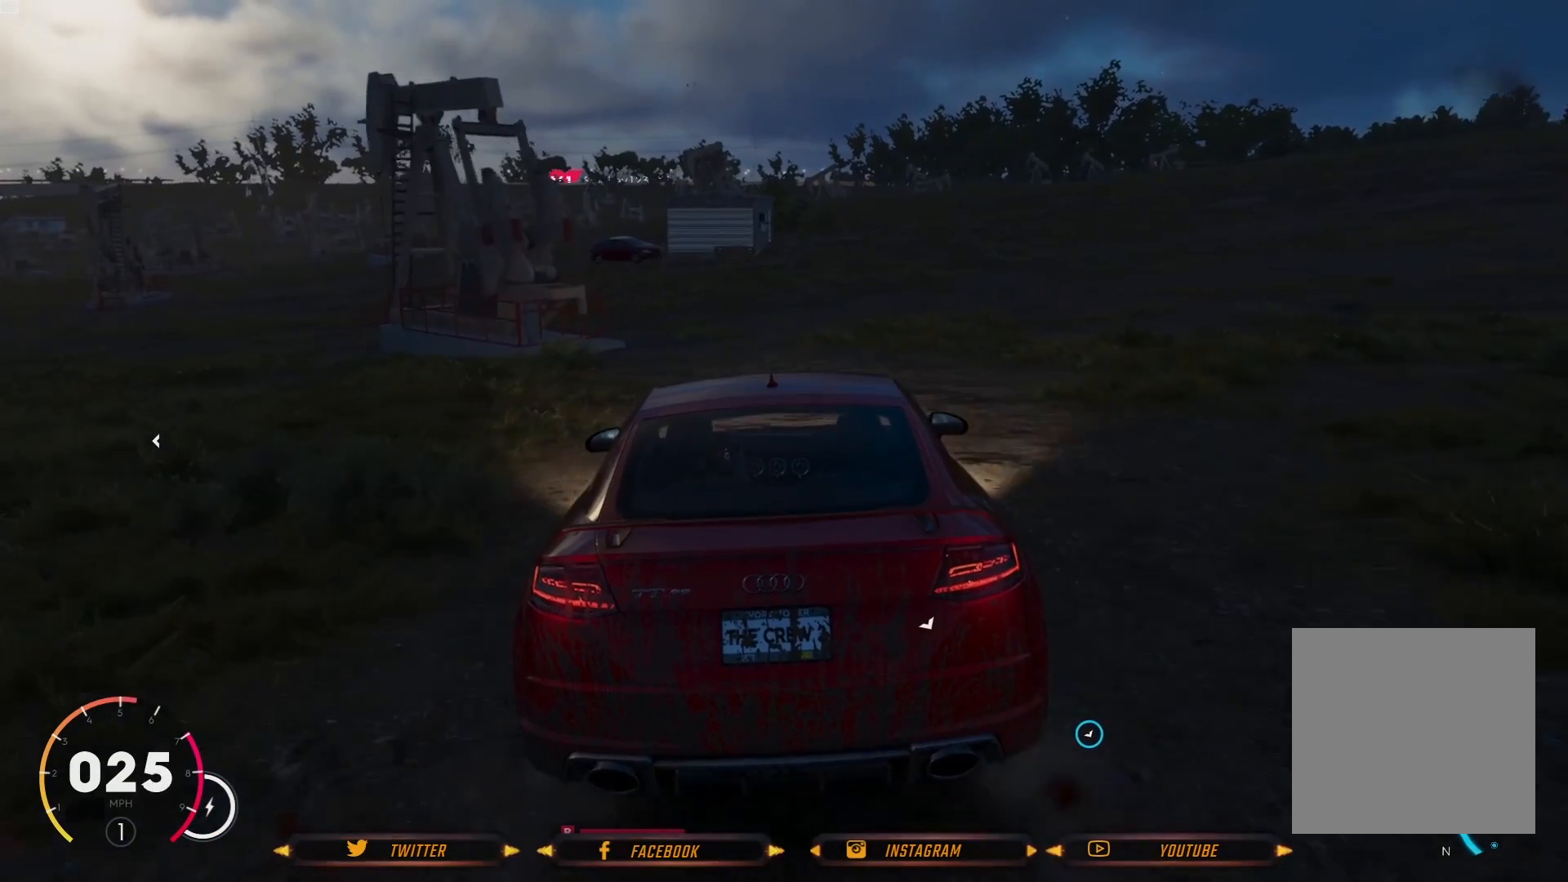
{"buttons": [], "left_stick": "center", "right_stick": "center", "events": [[267, "R2", "up"]]}
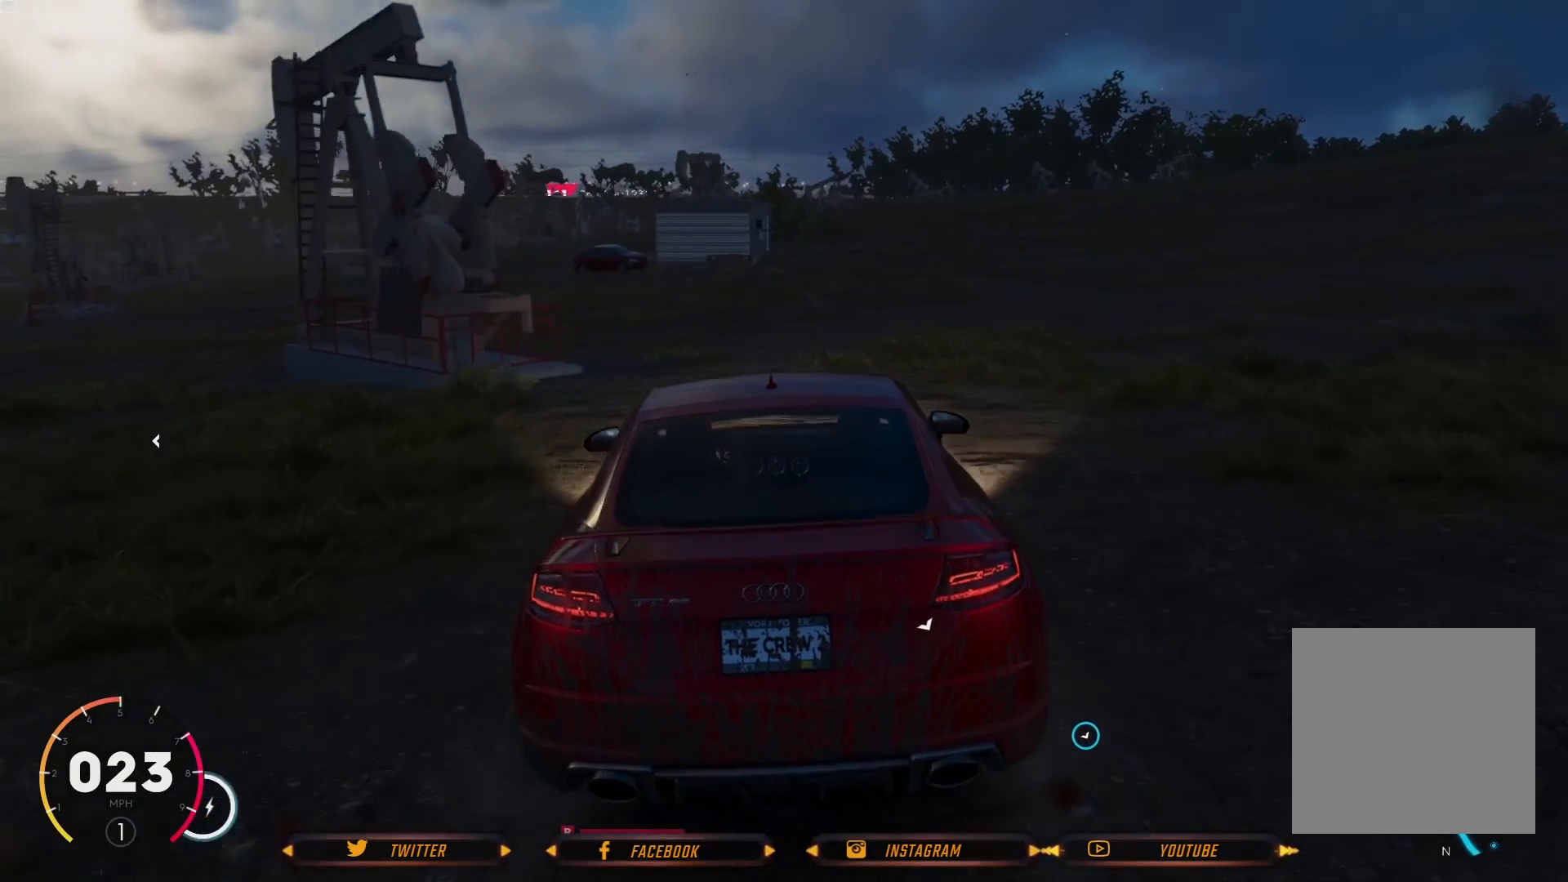
{"buttons": [], "left_stick": "center", "right_stick": "center", "events": []}
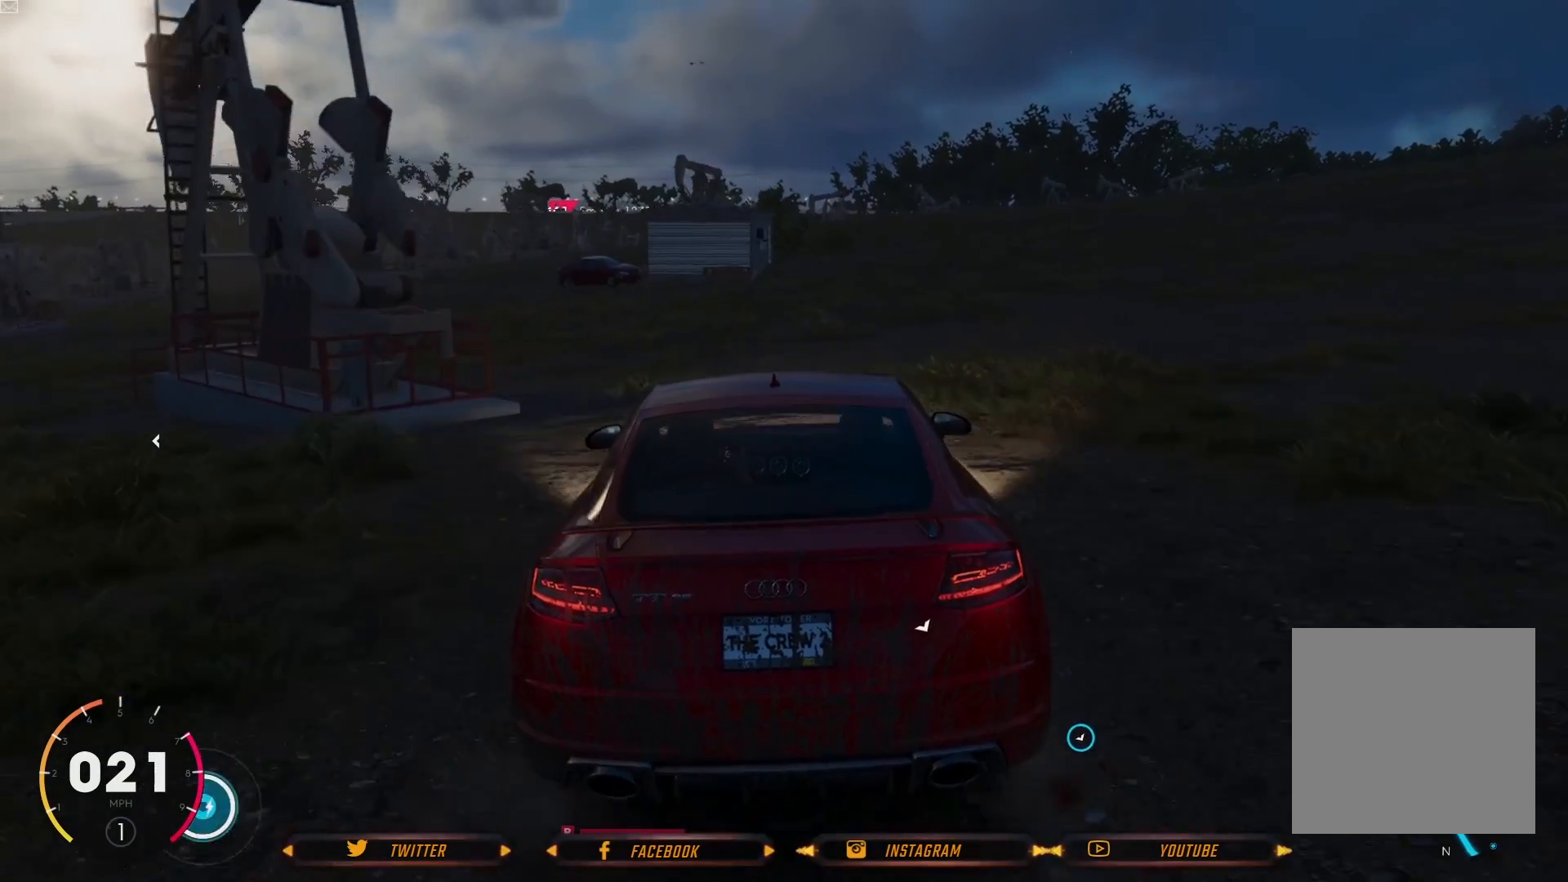
{"buttons": ["R2"], "left_stick": "left", "right_stick": "center", "events": [[167, "R2", "down"], [367, "left_stick", "left"]]}
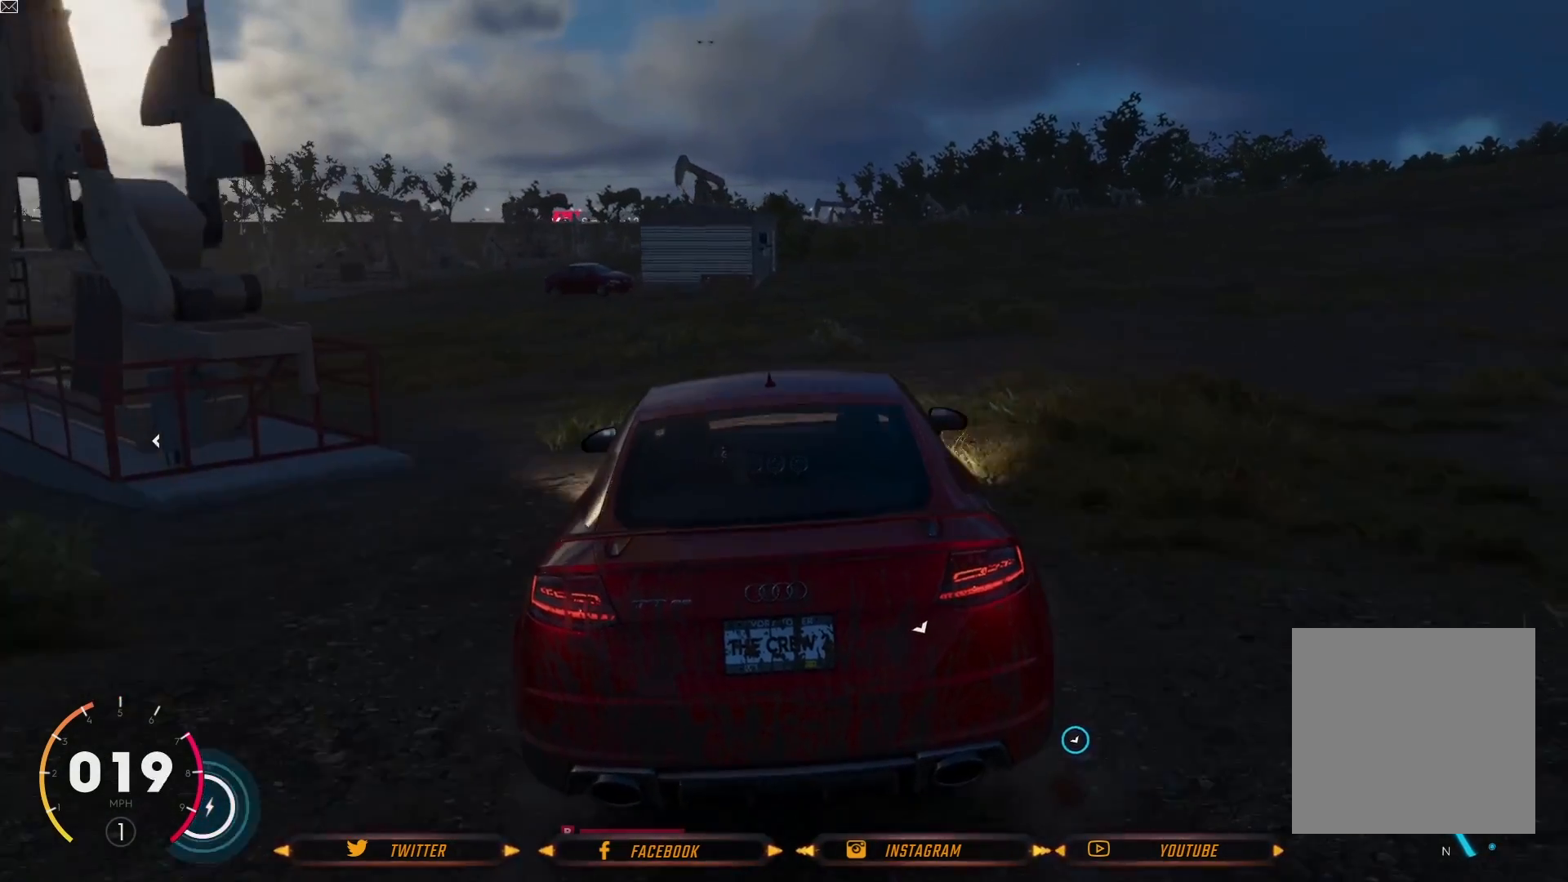
{"buttons": ["R2"], "left_stick": "left", "right_stick": "center", "events": [[167, "left_stick", "up-left"], [367, "left_stick", "left"]]}
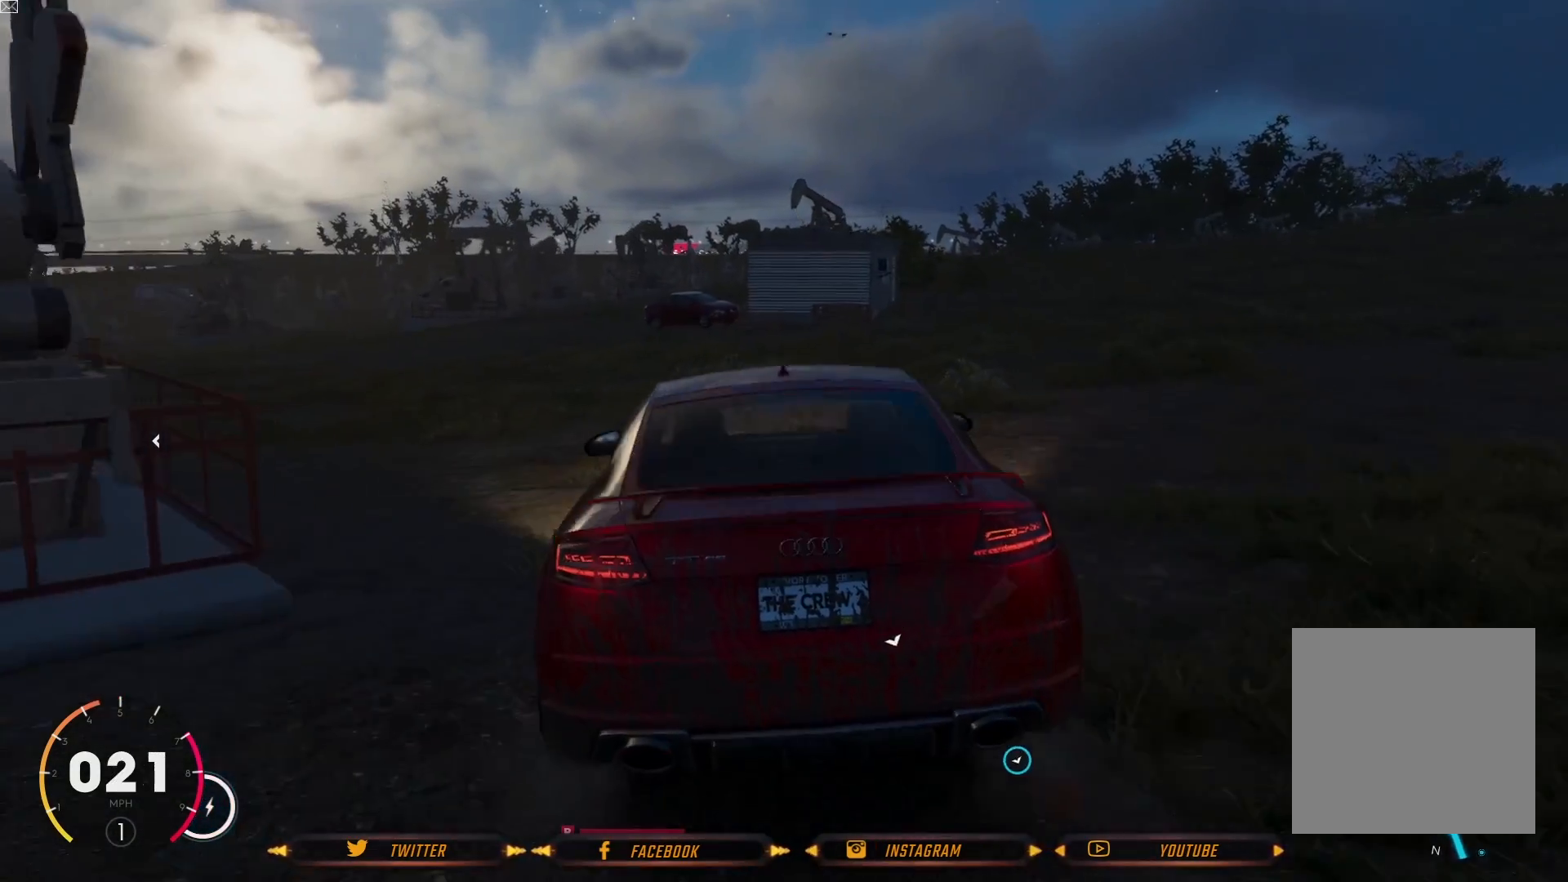
{"buttons": ["R2"], "left_stick": "up-left", "right_stick": "center", "events": [[200, "left_stick", "up-left"]]}
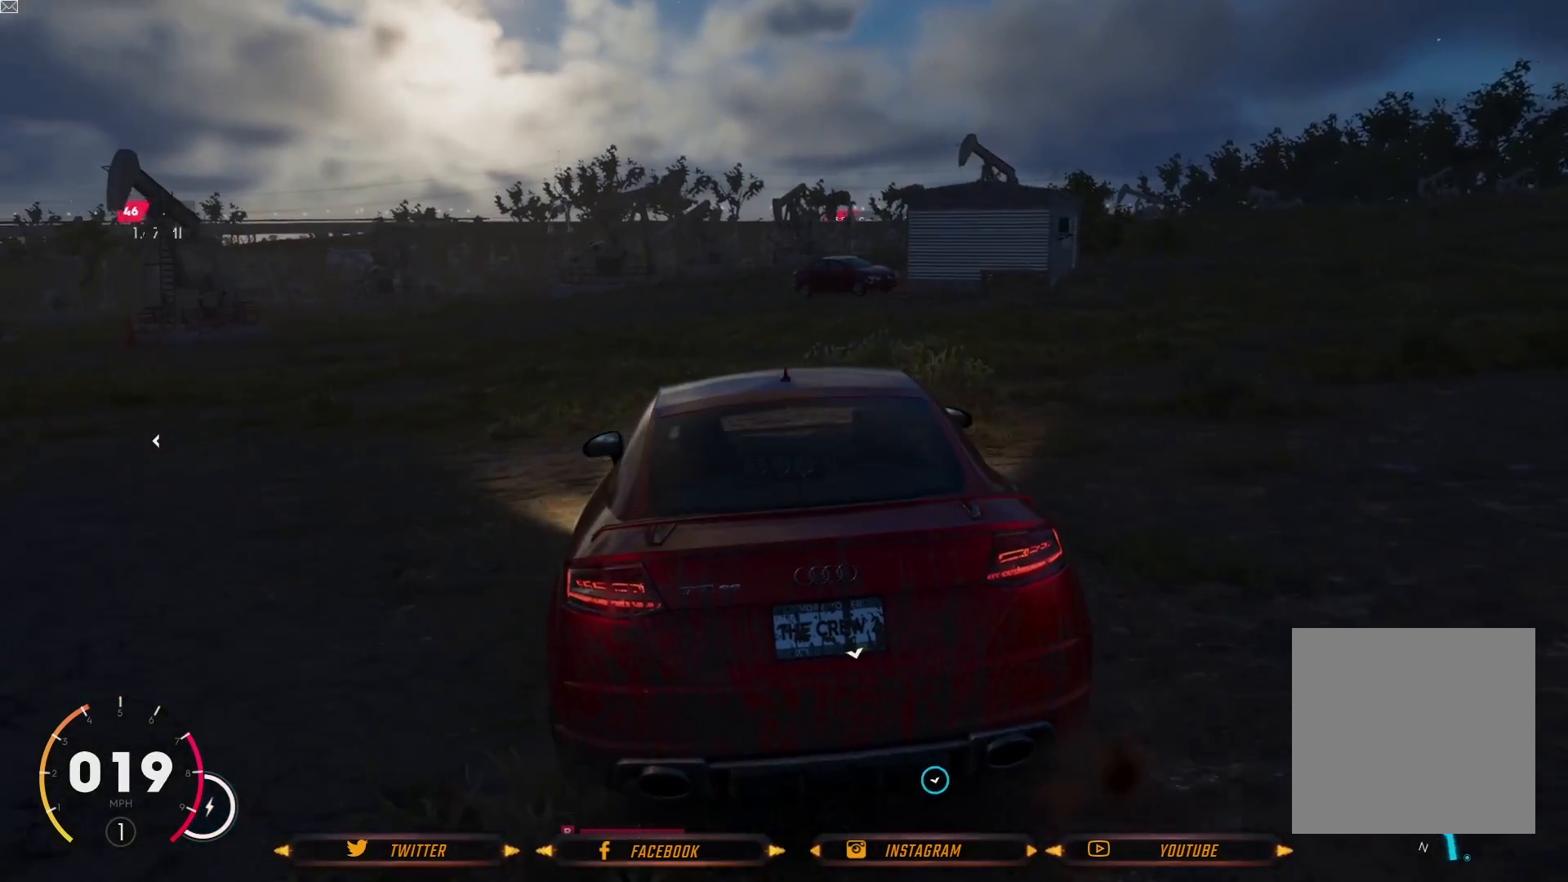
{"buttons": ["R2"], "left_stick": "up-left", "right_stick": "center", "events": []}
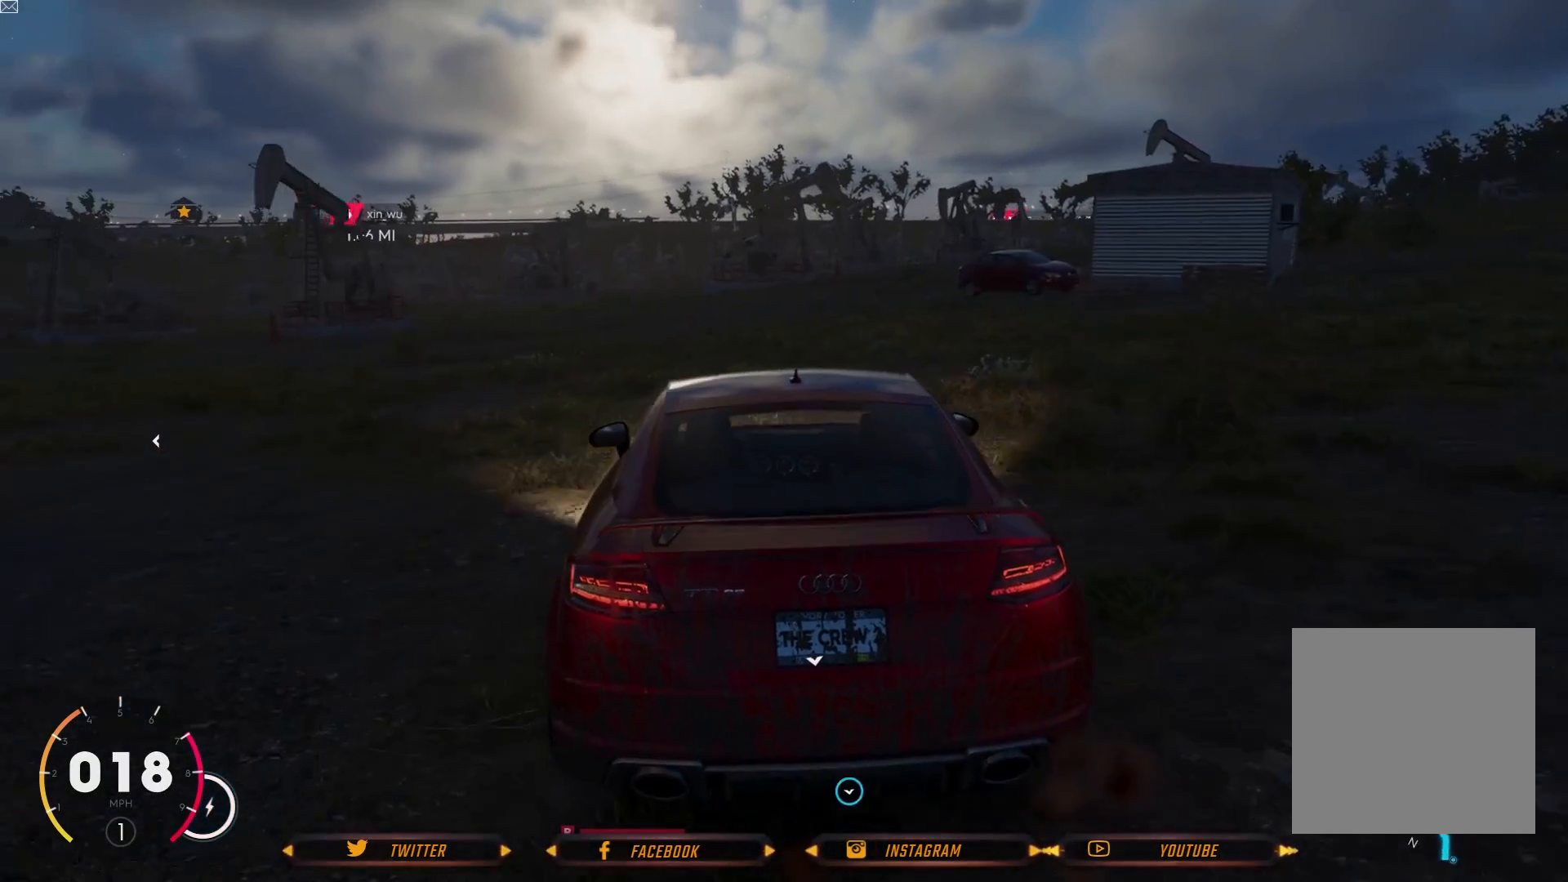
{"buttons": ["R2"], "left_stick": "up-left", "right_stick": "center", "events": []}
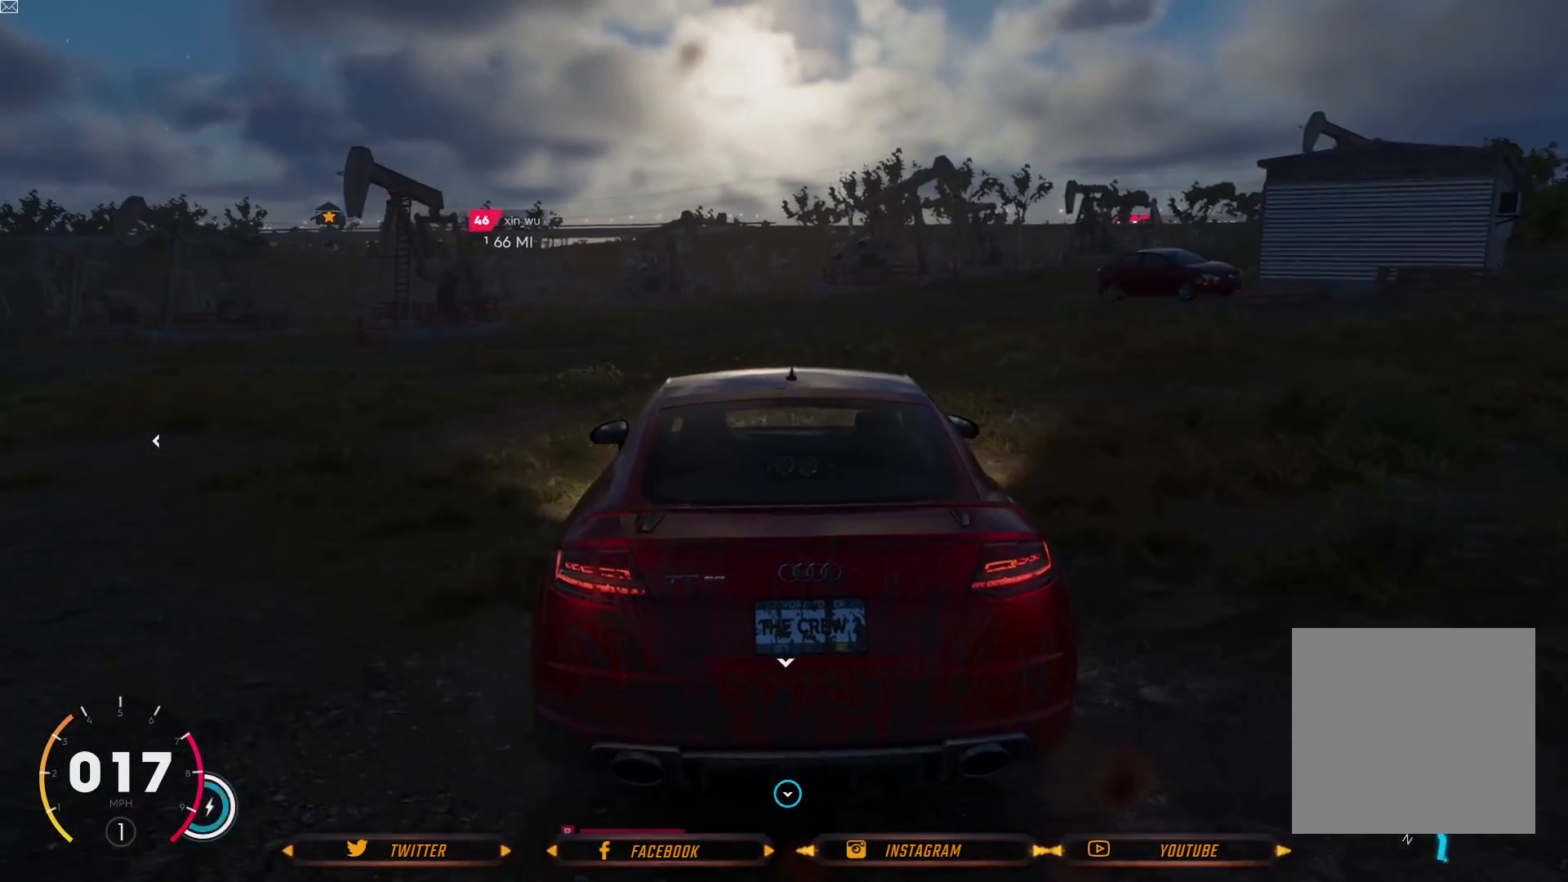
{"buttons": ["R2"], "left_stick": "center", "right_stick": "center", "events": [[34, "left_stick", "center"]]}
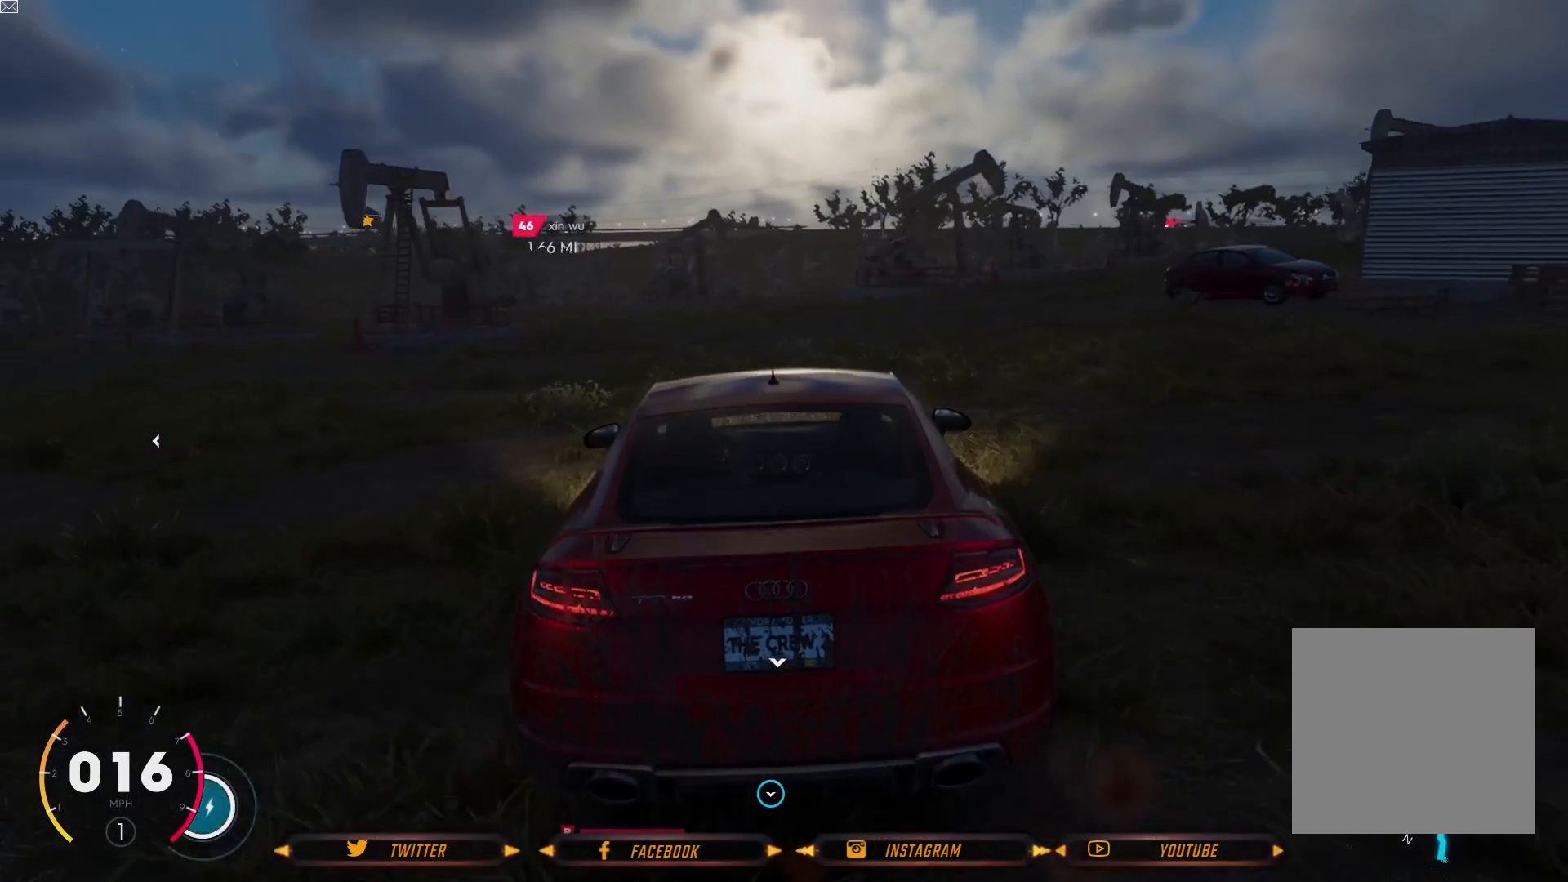
{"buttons": ["R2"], "left_stick": "right", "right_stick": "center", "events": [[267, "left_stick", "right"]]}
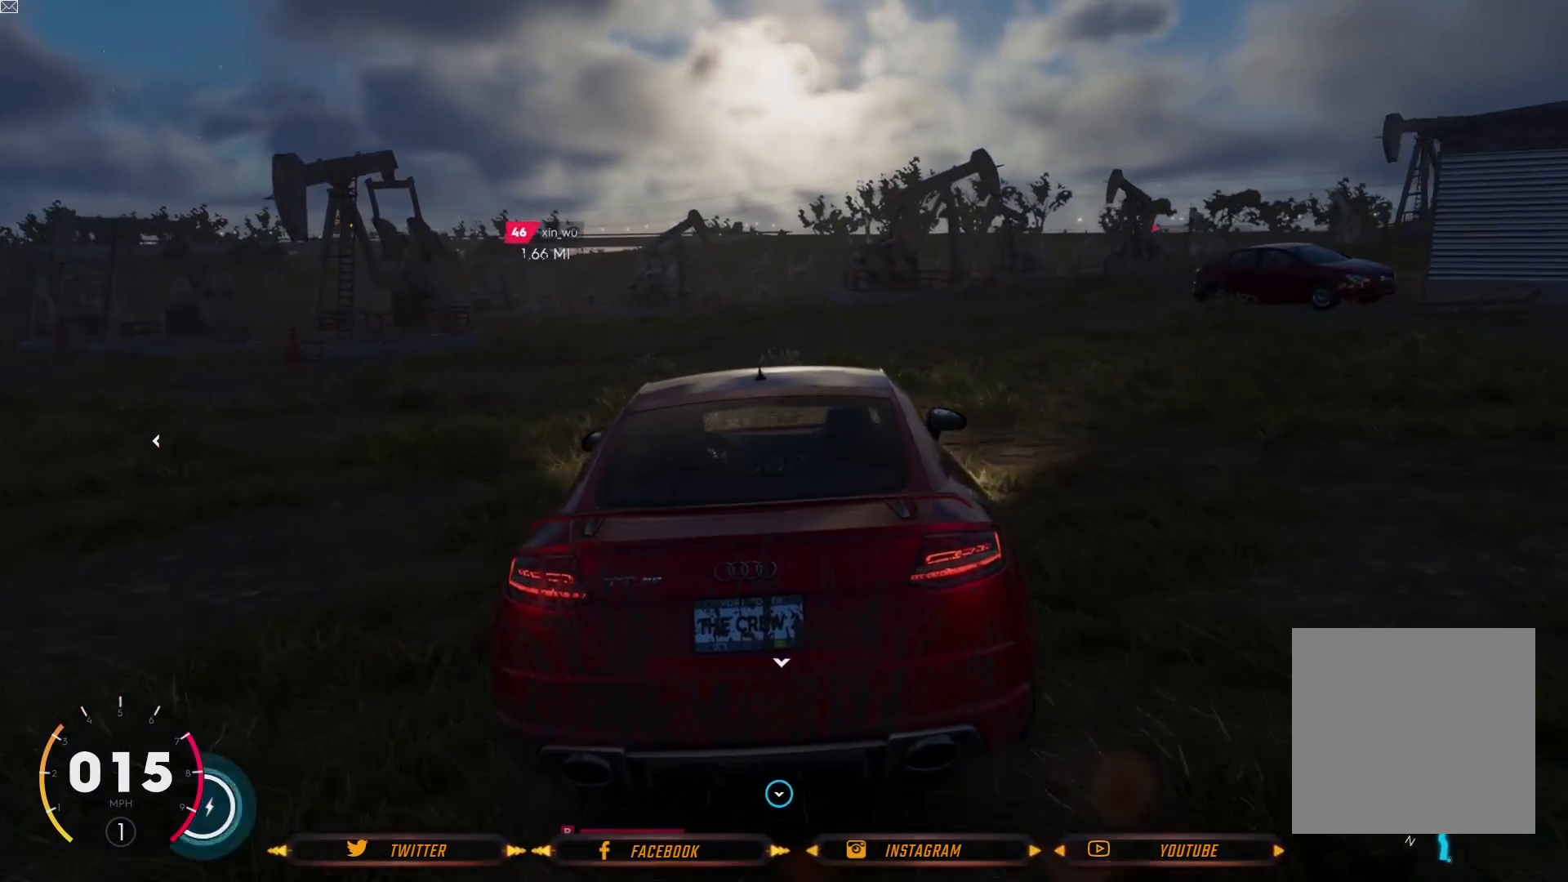
{"buttons": [], "left_stick": "right", "right_stick": "center", "events": [[267, "R2", "up"]]}
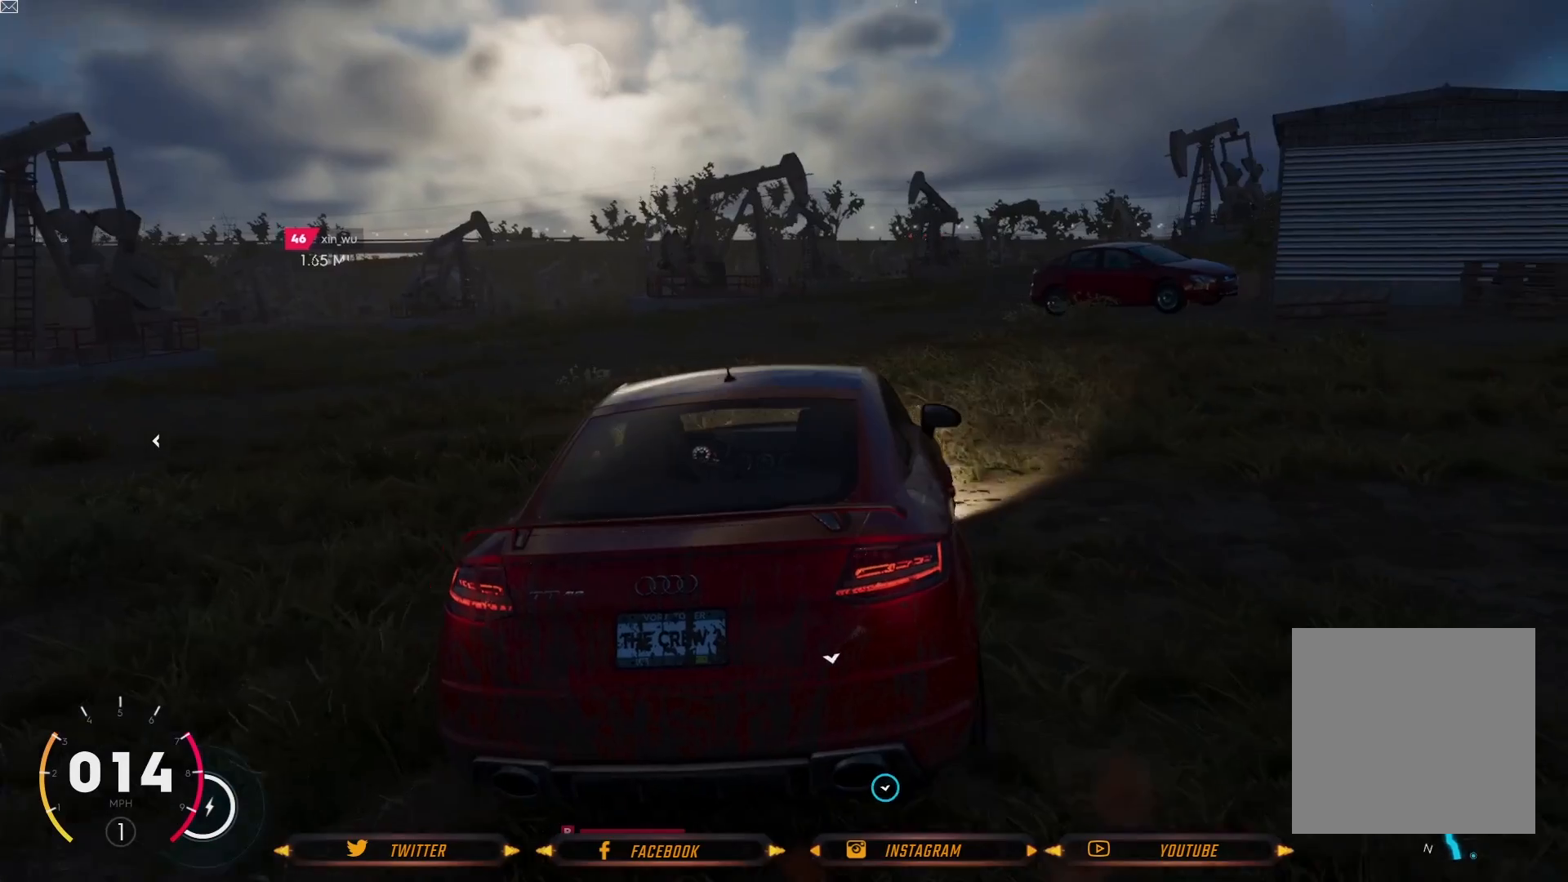
{"buttons": [], "left_stick": "right", "right_stick": "center", "events": []}
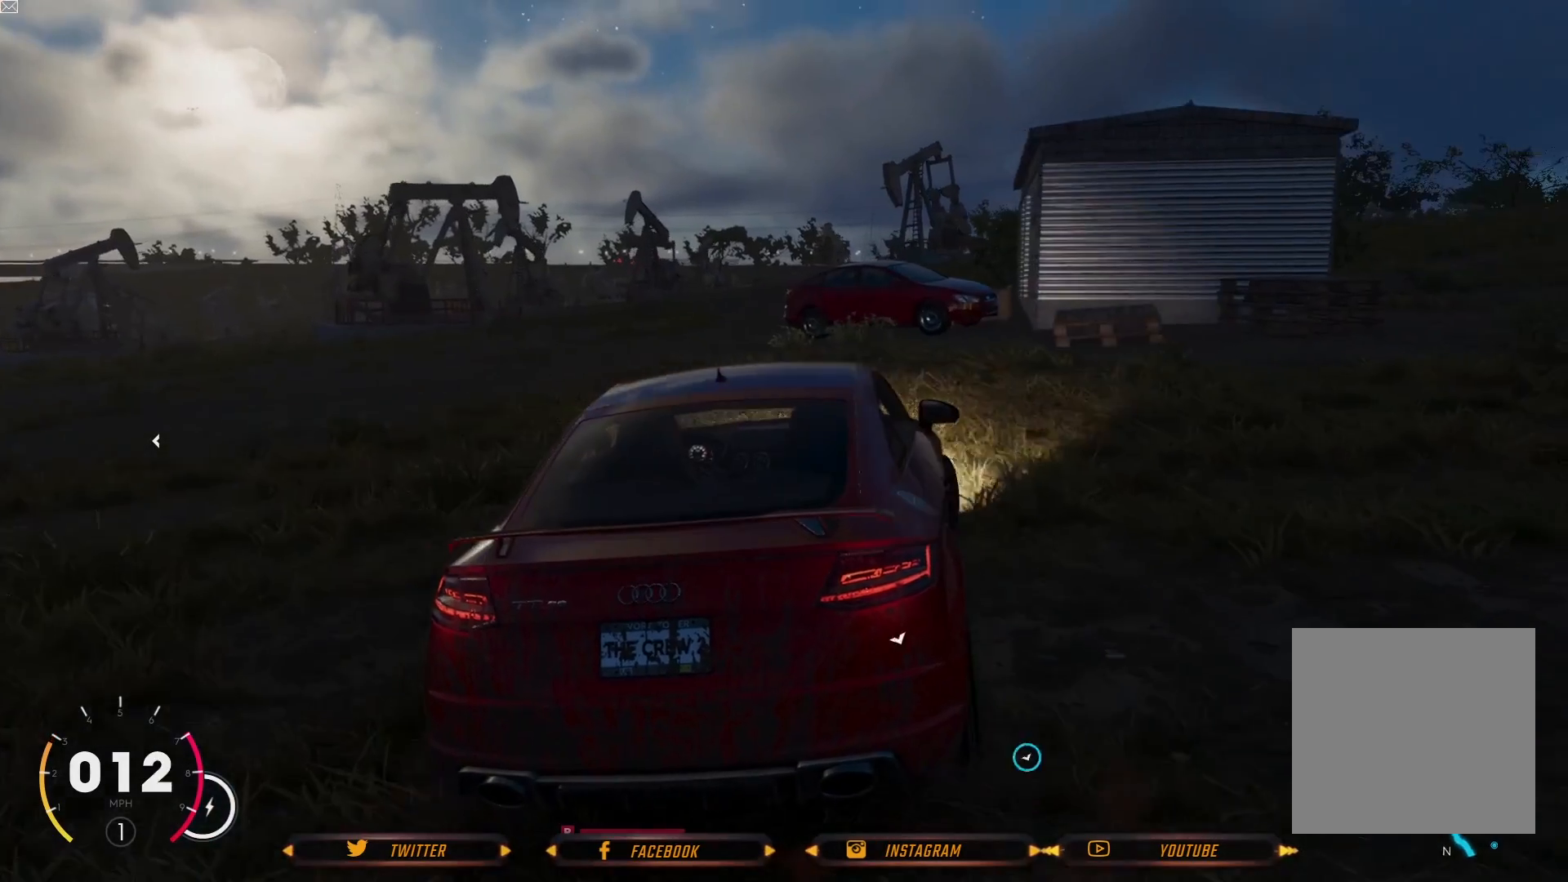
{"buttons": [], "left_stick": "right", "right_stick": "center", "events": []}
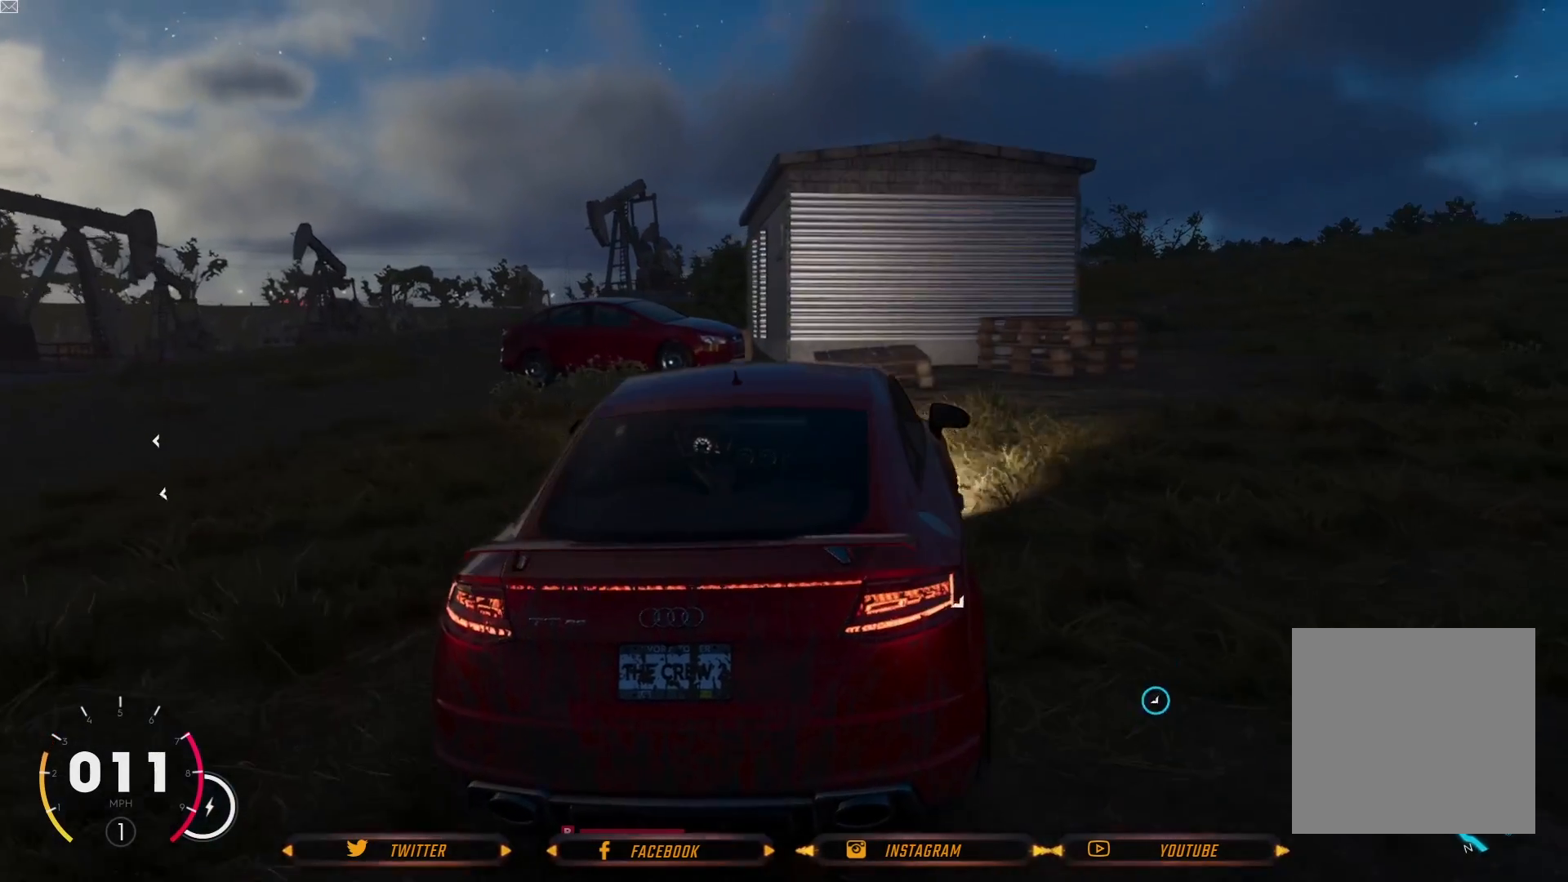
{"buttons": [], "left_stick": "right", "right_stick": "center", "events": []}
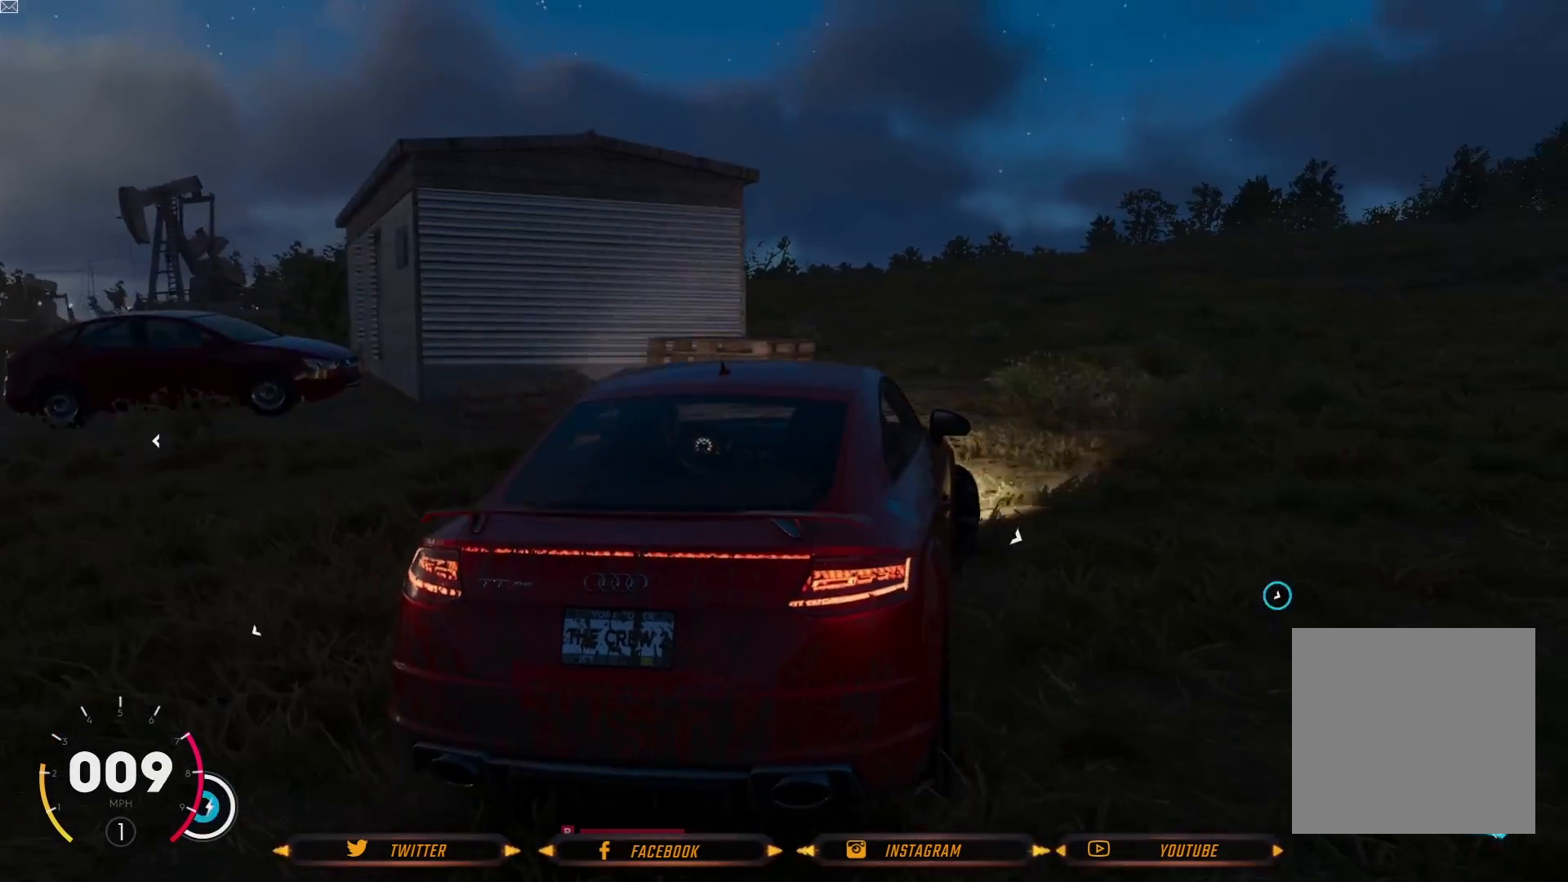
{"buttons": ["R2"], "left_stick": "right", "right_stick": "center", "events": [[34, "R2", "down"]]}
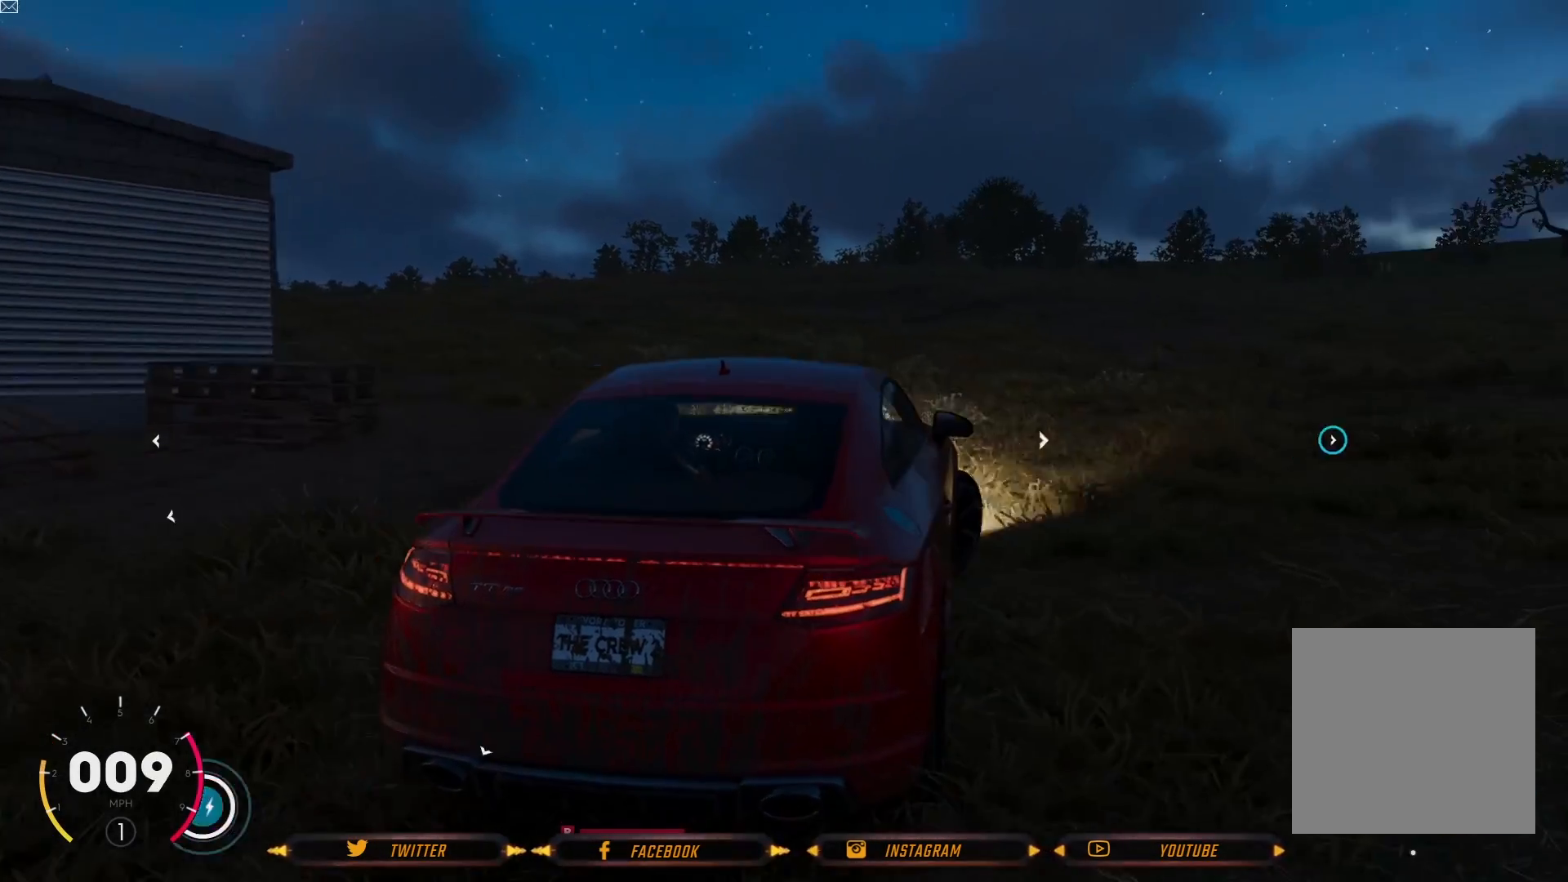
{"buttons": ["R2"], "left_stick": "right", "right_stick": "center", "events": []}
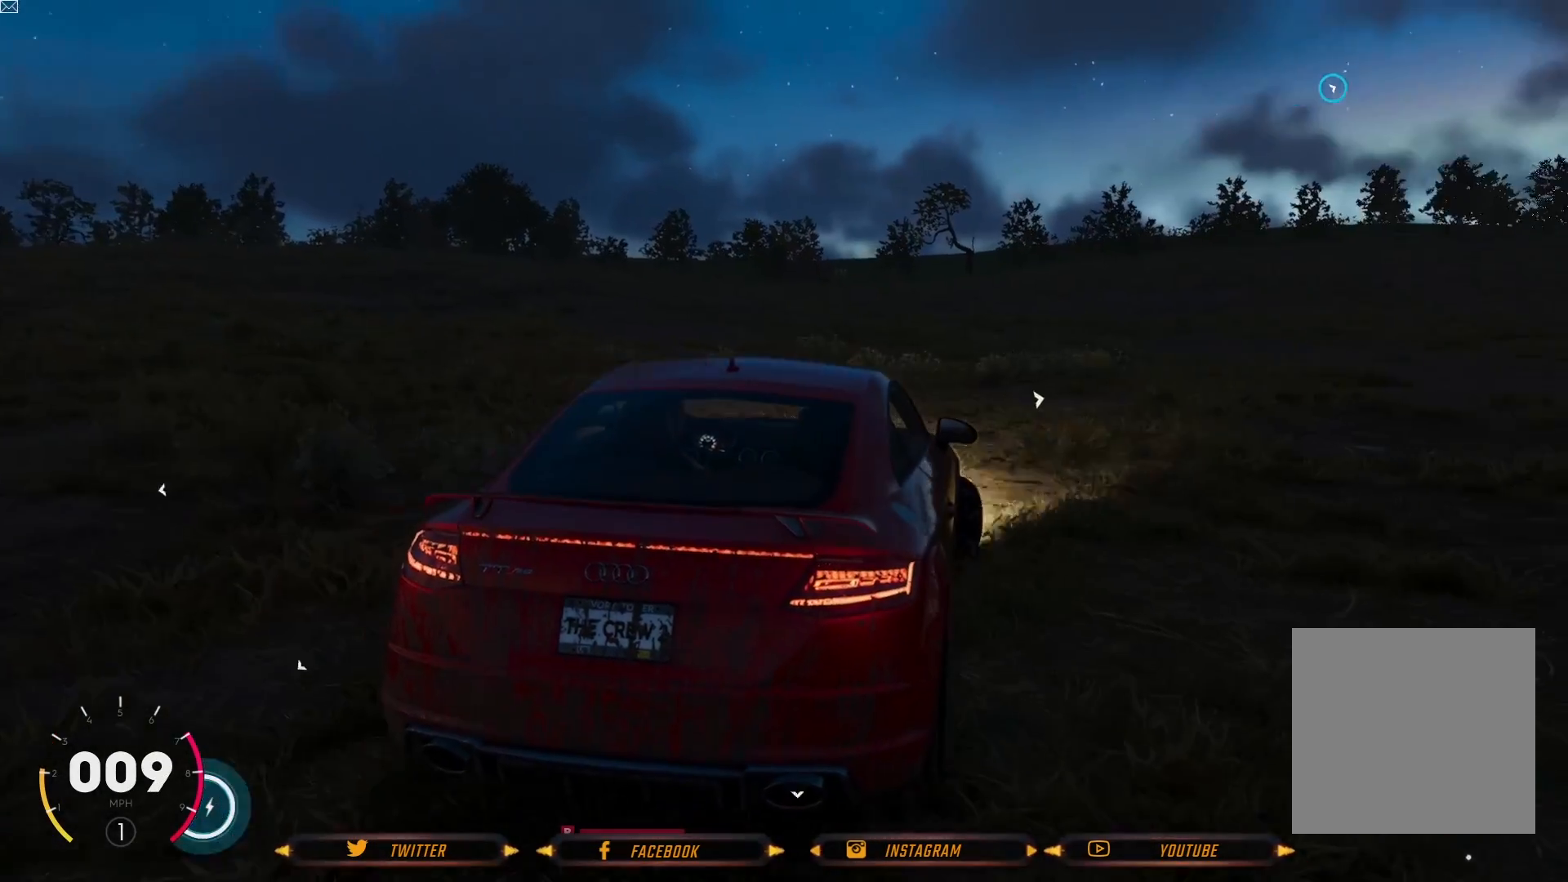
{"buttons": ["R2"], "left_stick": "up-right", "right_stick": "center", "events": [[200, "left_stick", "up-right"]]}
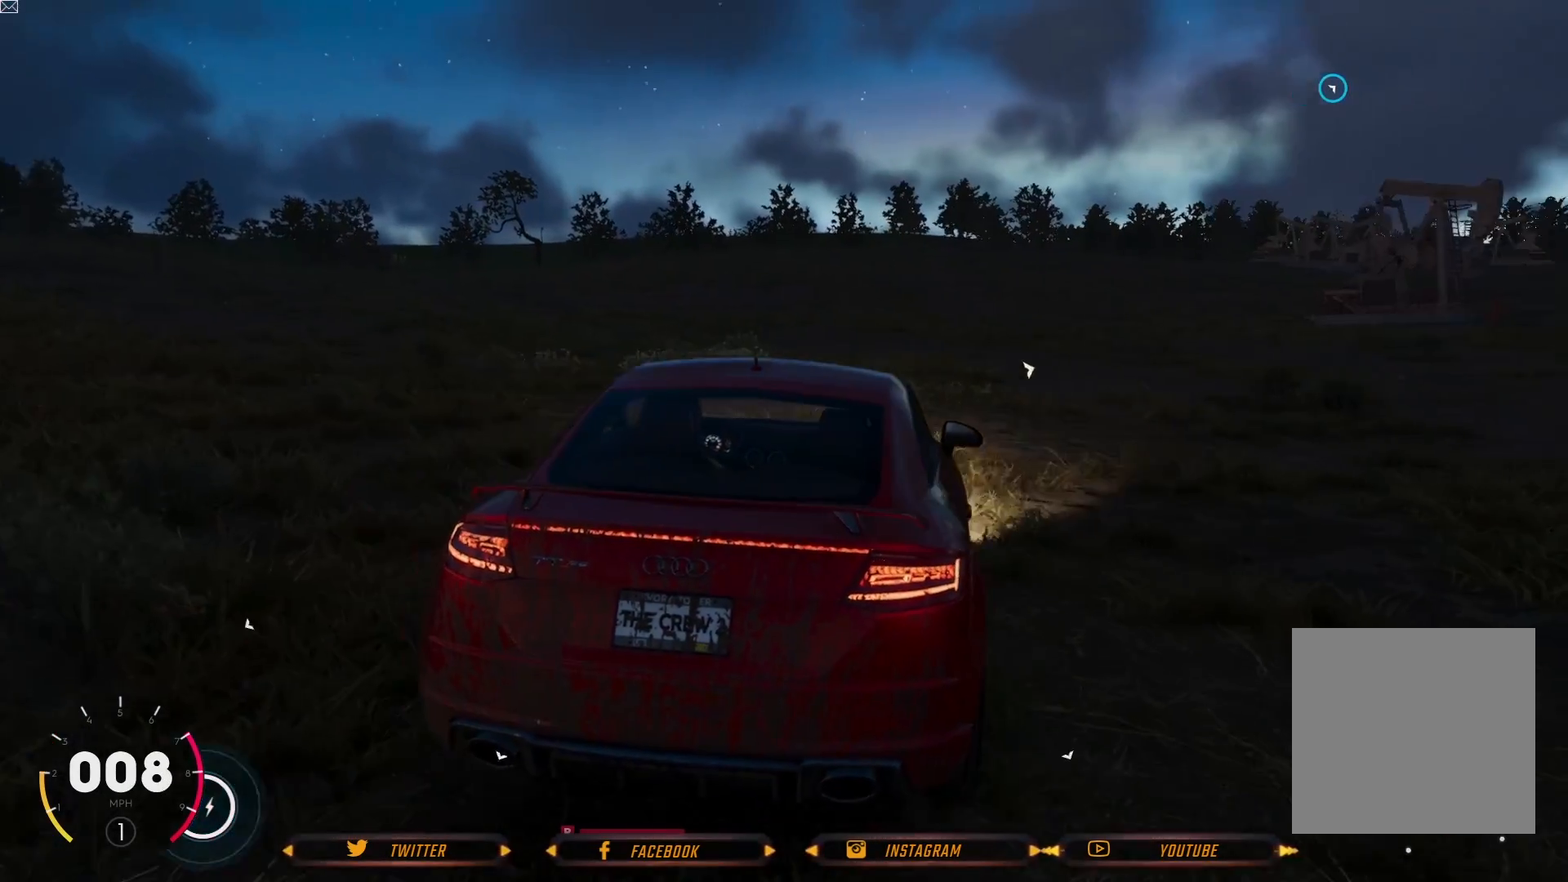
{"buttons": ["R2"], "left_stick": "up-right", "right_stick": "center", "events": []}
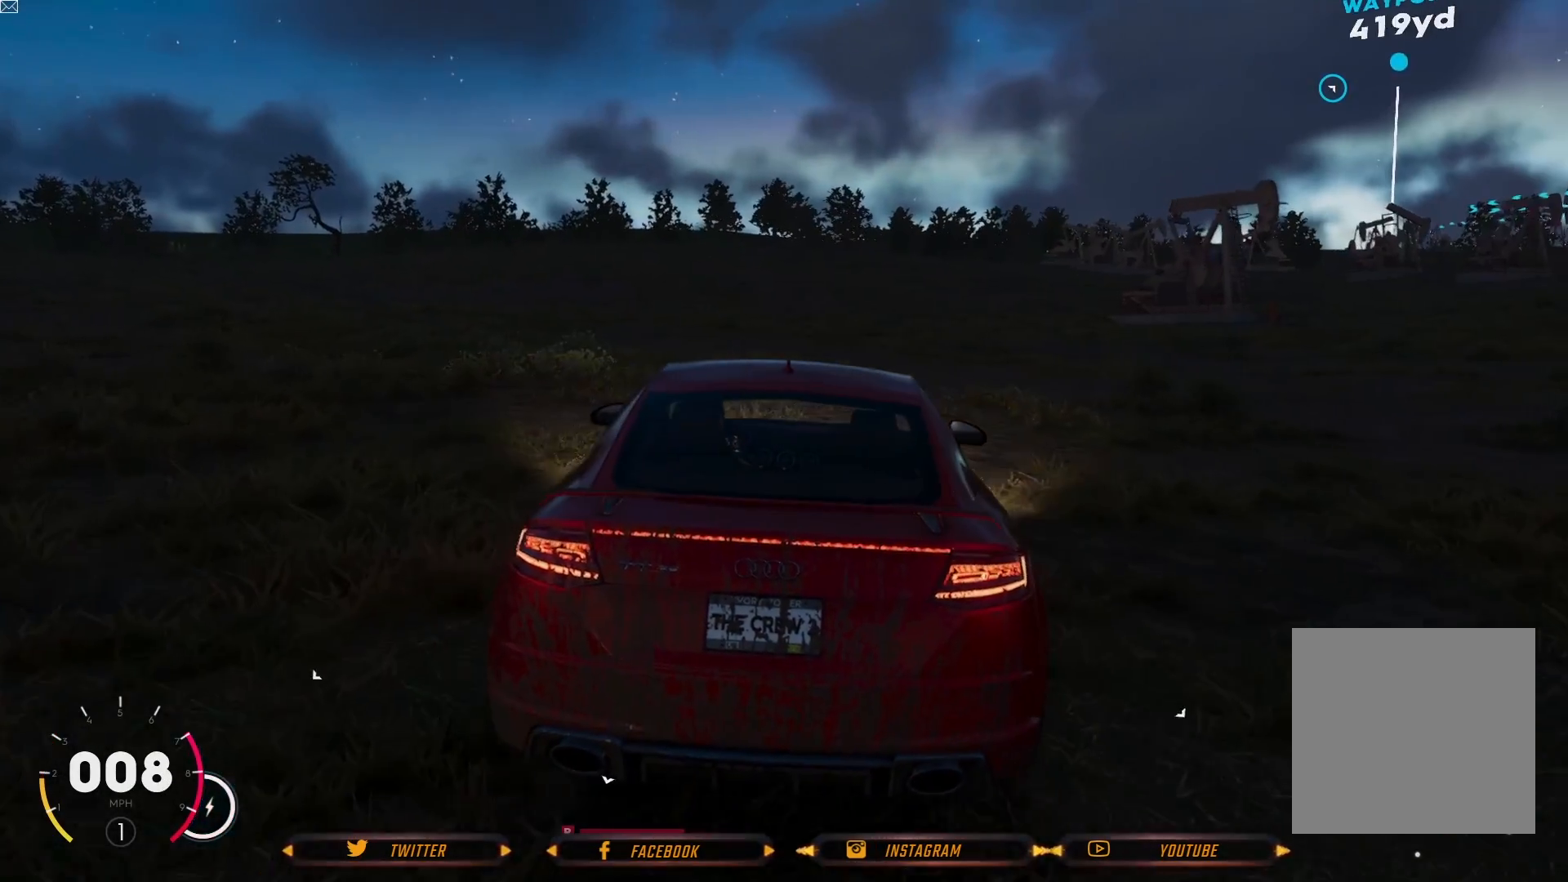
{"buttons": ["R2"], "left_stick": "up-right", "right_stick": "center", "events": []}
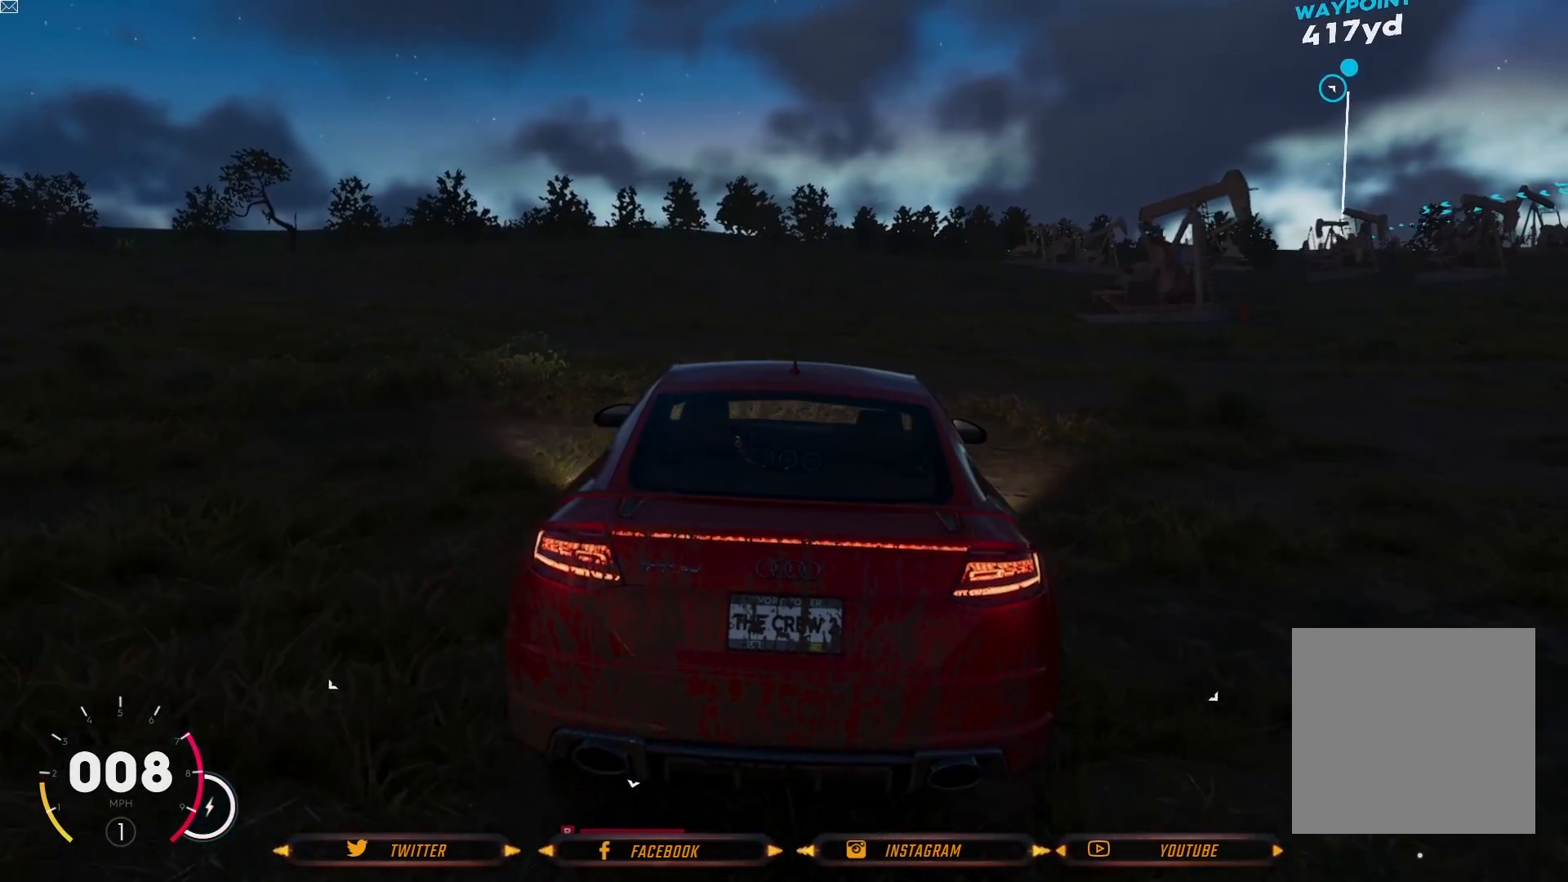
{"buttons": [], "left_stick": "up-right", "right_stick": "center", "events": [[467, "R2", "up"]]}
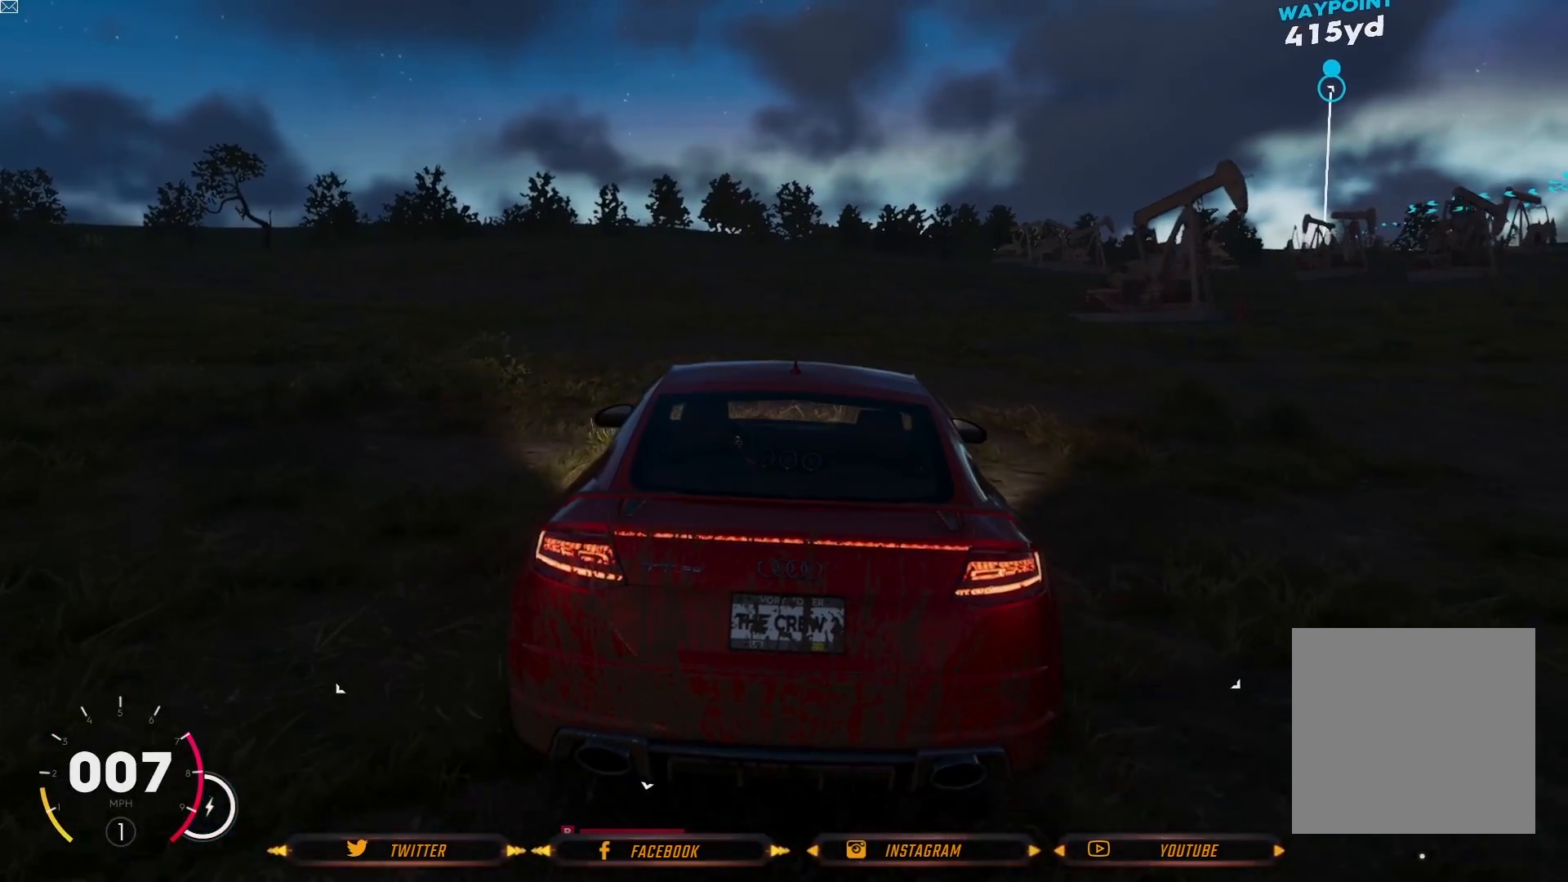
{"buttons": [], "left_stick": "center", "right_stick": "center", "events": [[34, "left_stick", "center"]]}
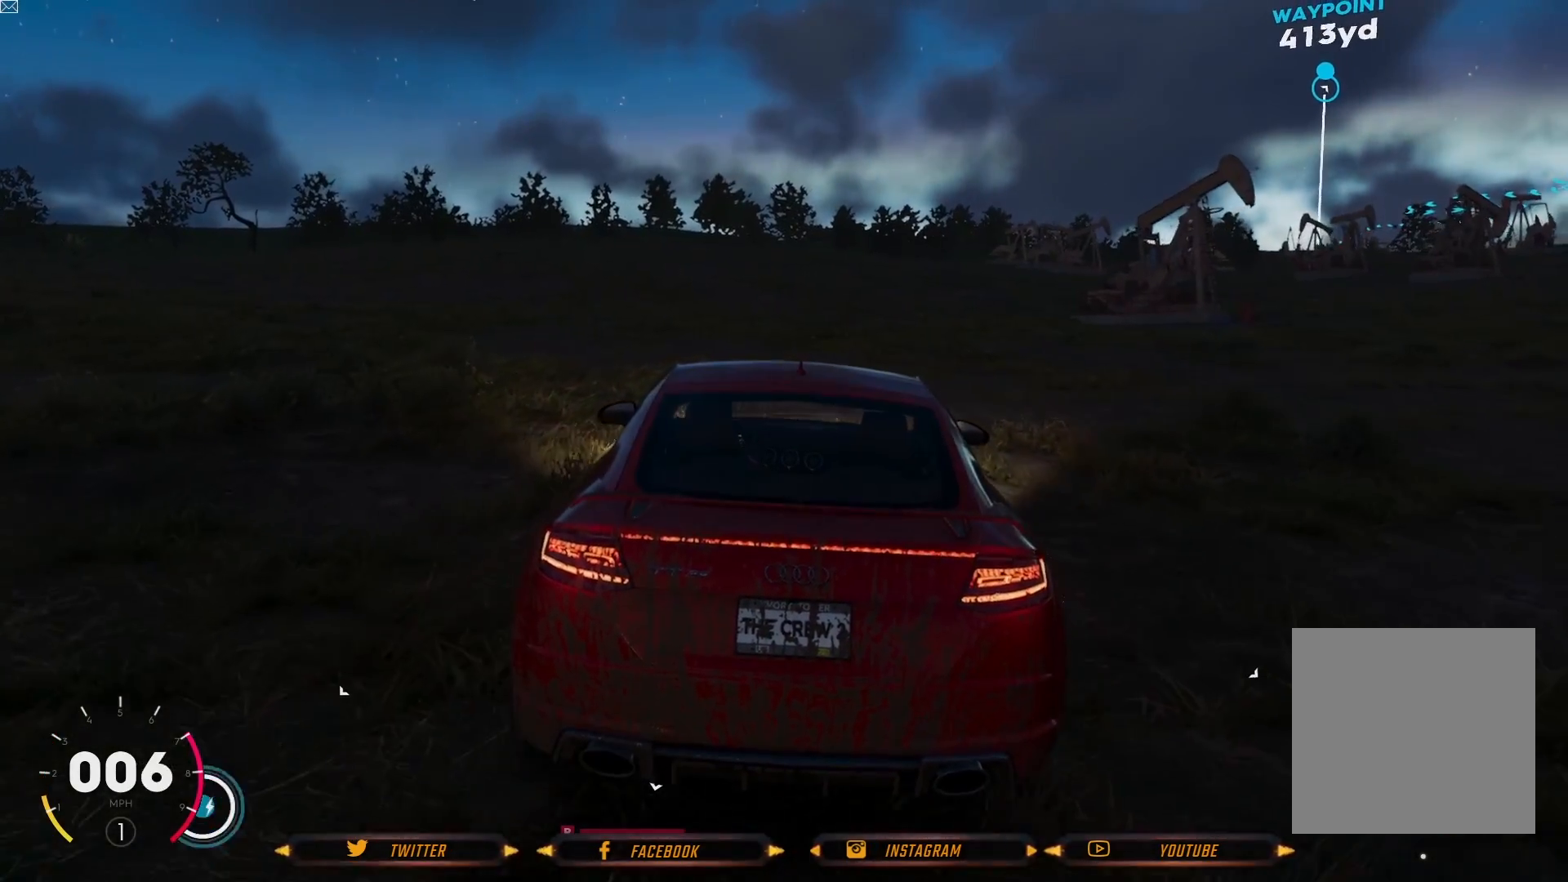
{"buttons": [], "left_stick": "center", "right_stick": "center", "events": []}
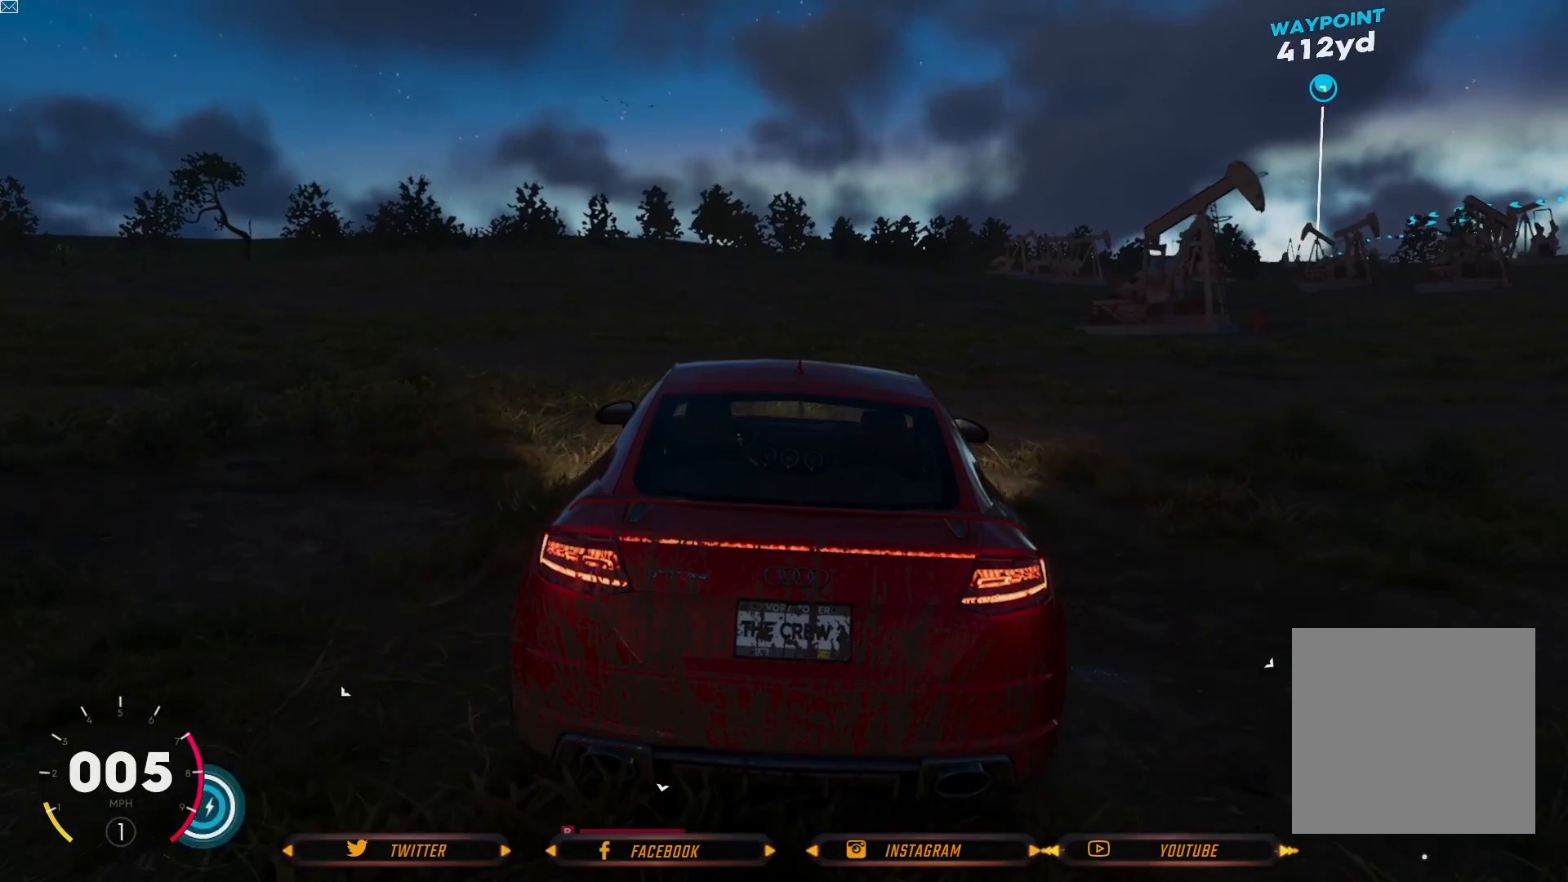
{"buttons": ["SELECT"], "left_stick": "center", "right_stick": "center", "events": [[467, "SELECT", "down"]]}
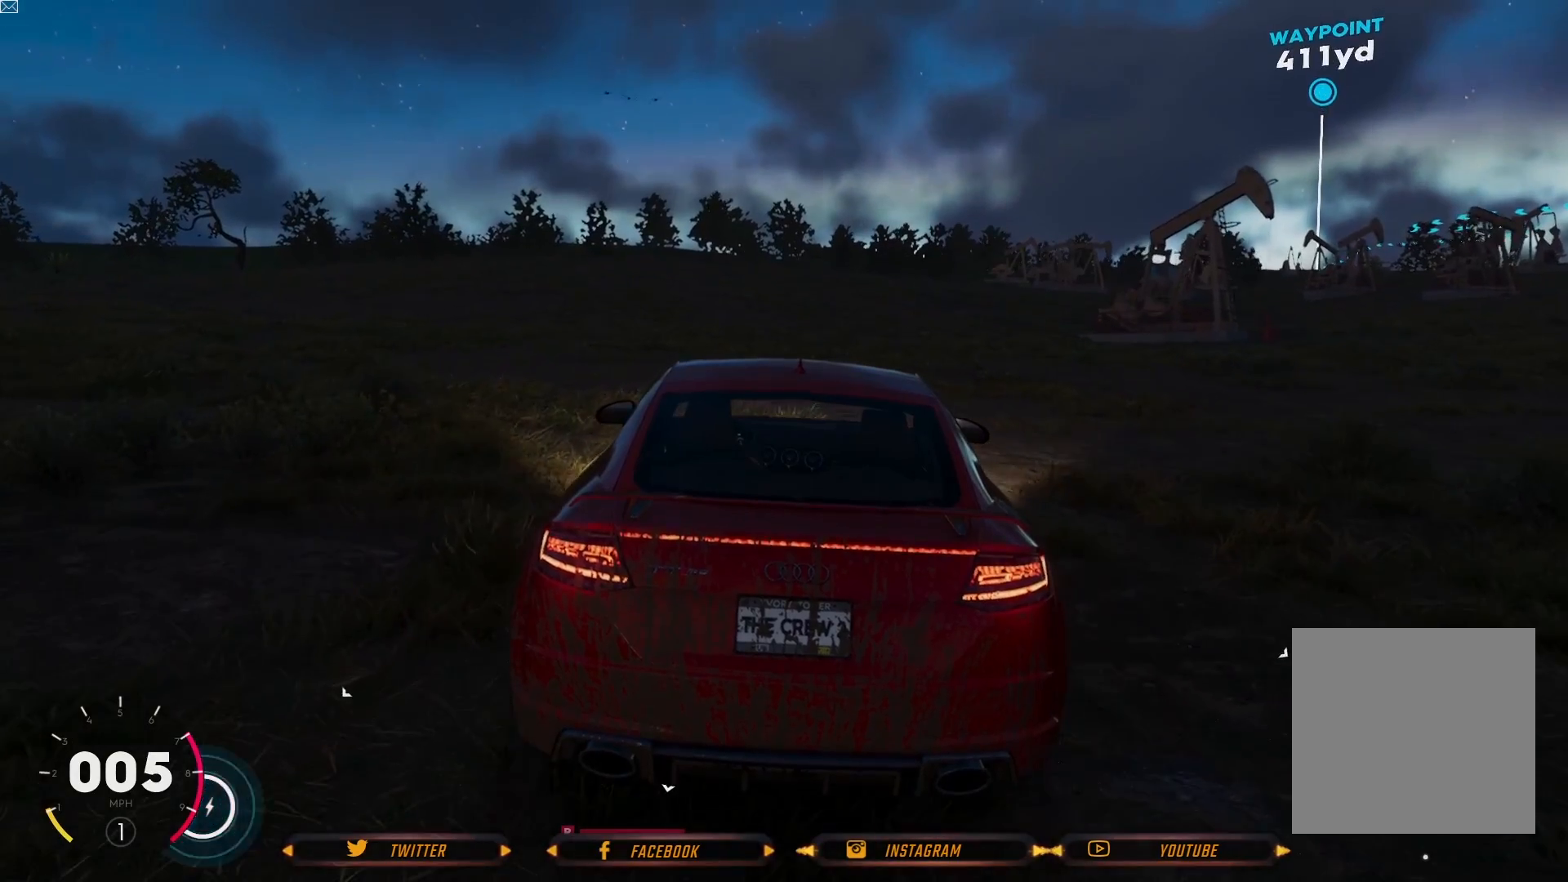
{"buttons": [], "left_stick": "center", "right_stick": "center", "events": [[167, "SELECT", "up"]]}
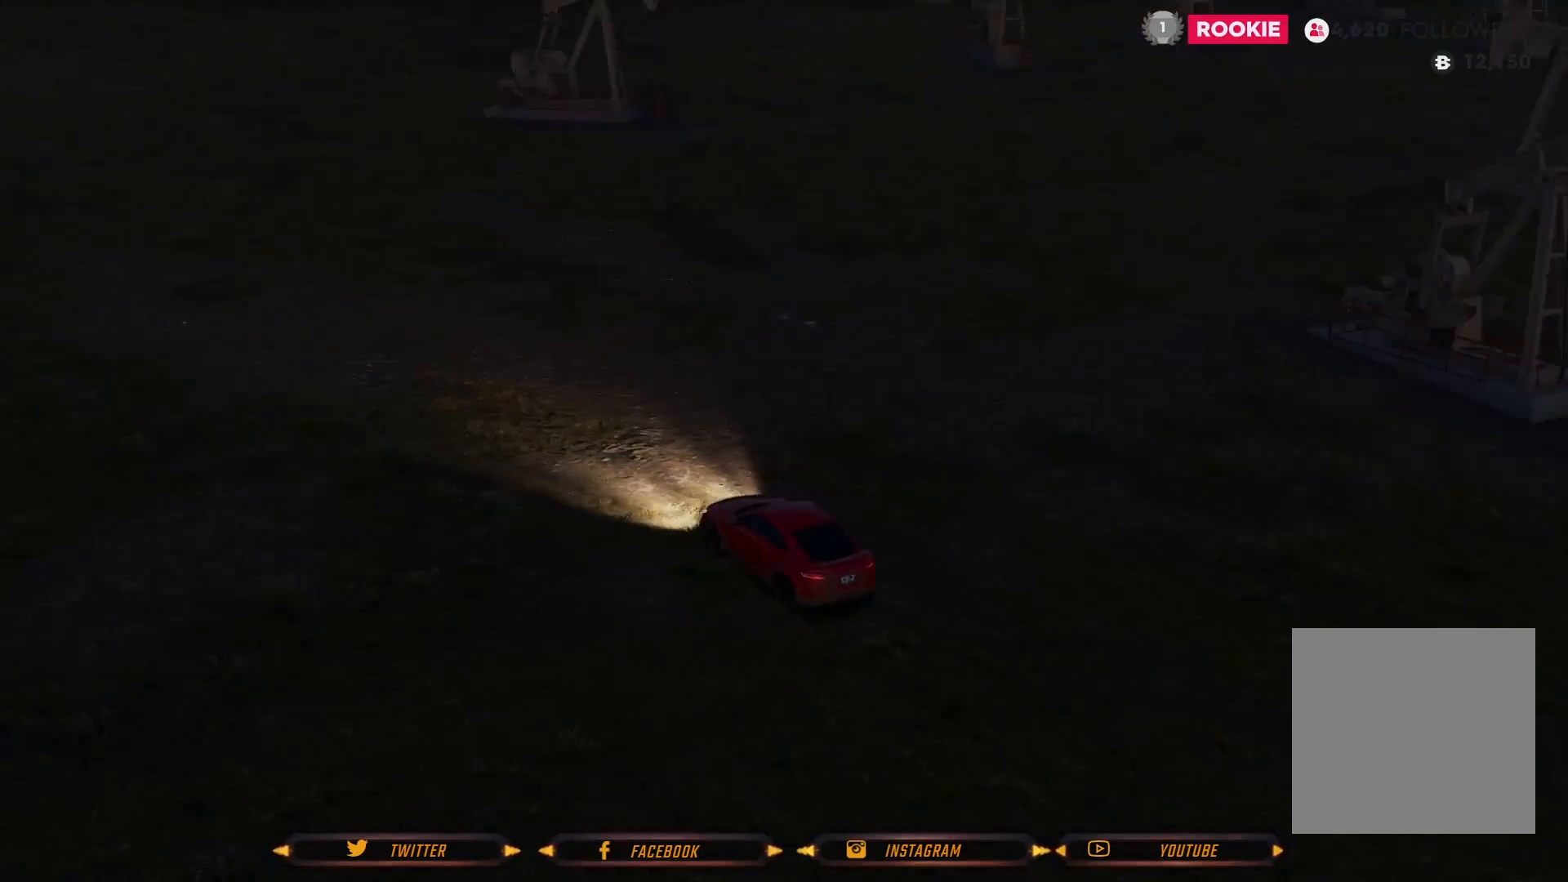
{"buttons": [], "left_stick": "center", "right_stick": "center", "events": []}
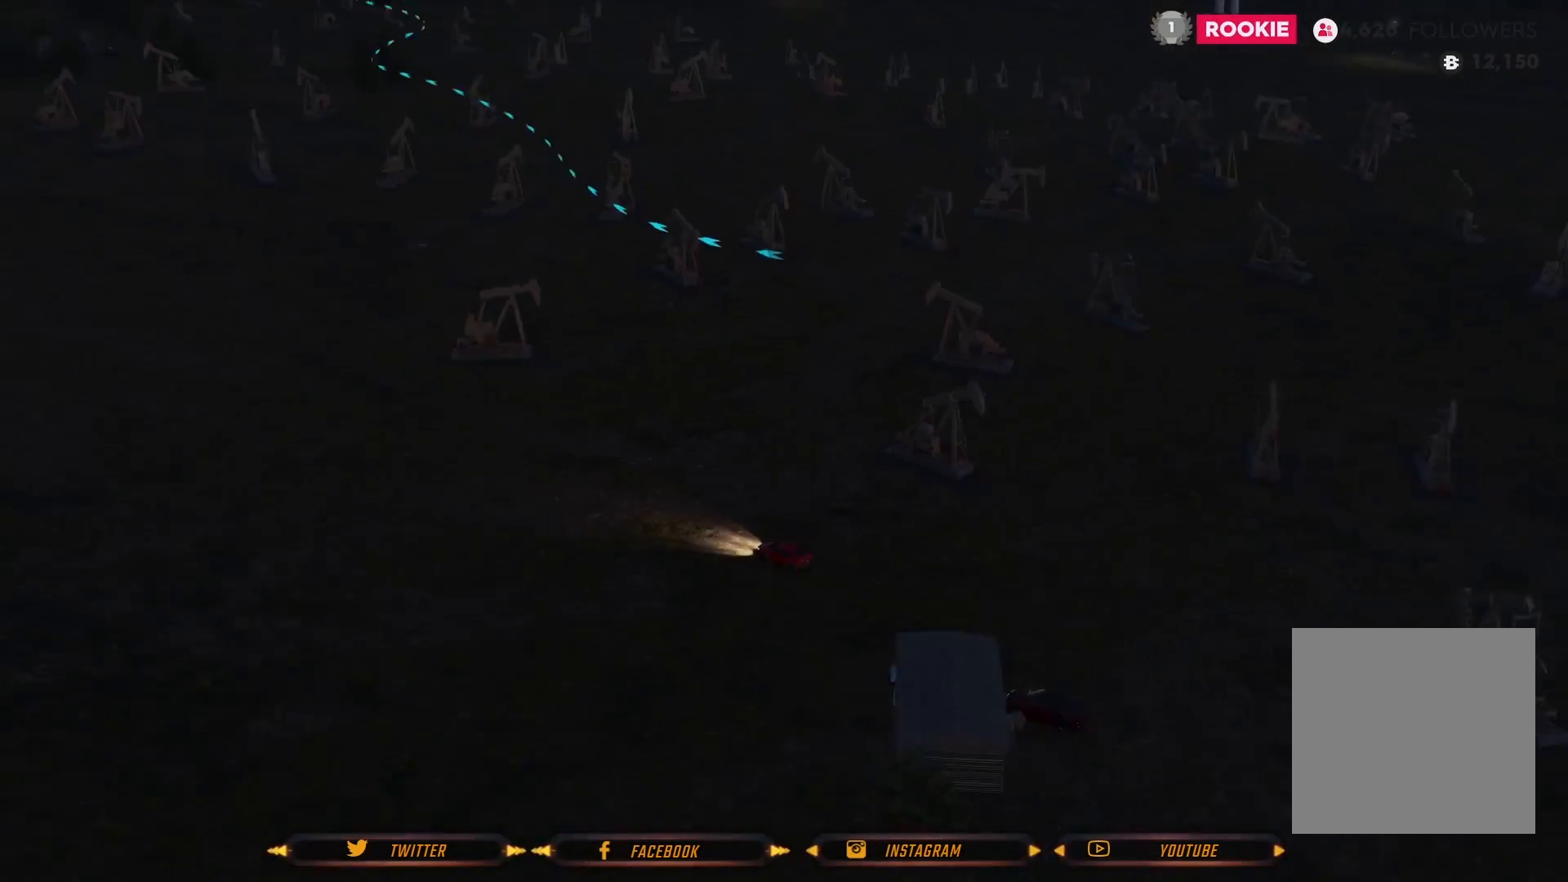
{"buttons": [], "left_stick": "center", "right_stick": "center", "events": []}
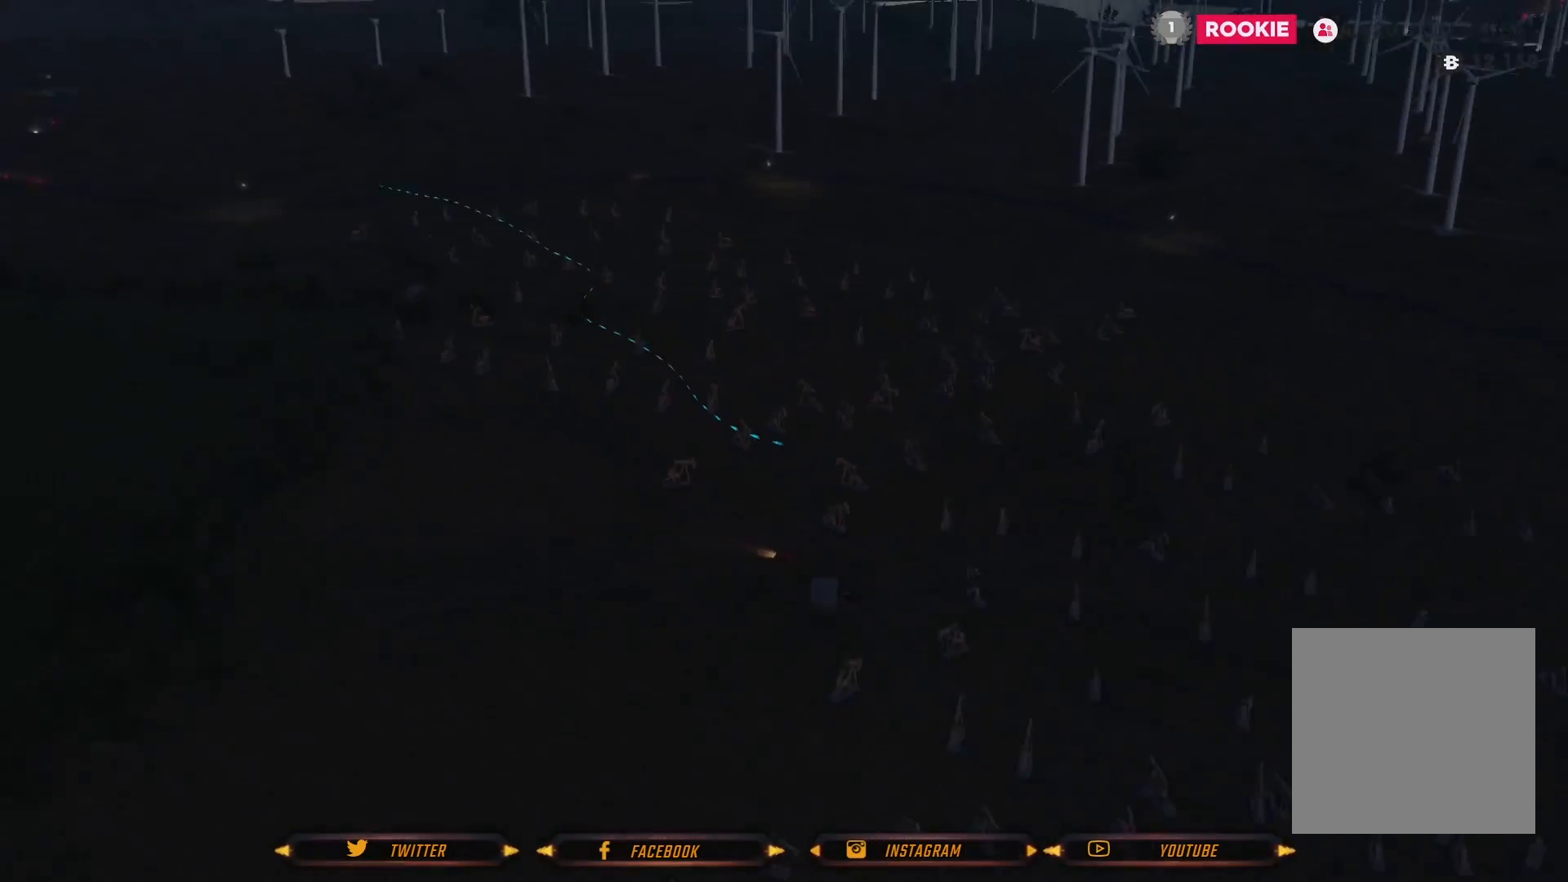
{"buttons": [], "left_stick": "center", "right_stick": "center", "events": []}
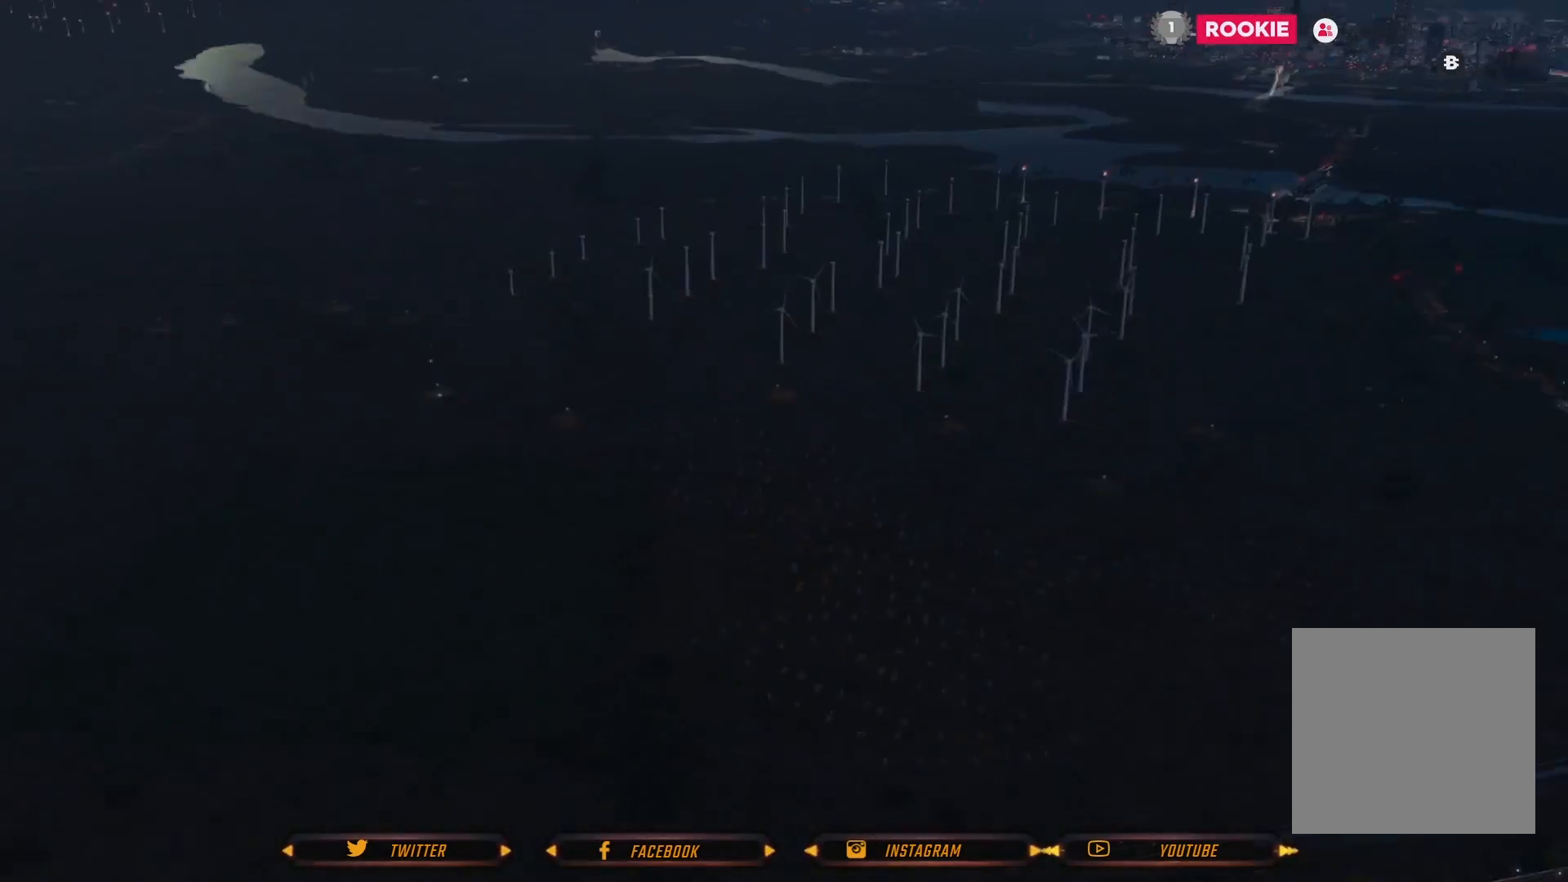
{"buttons": [], "left_stick": "center", "right_stick": "center", "events": []}
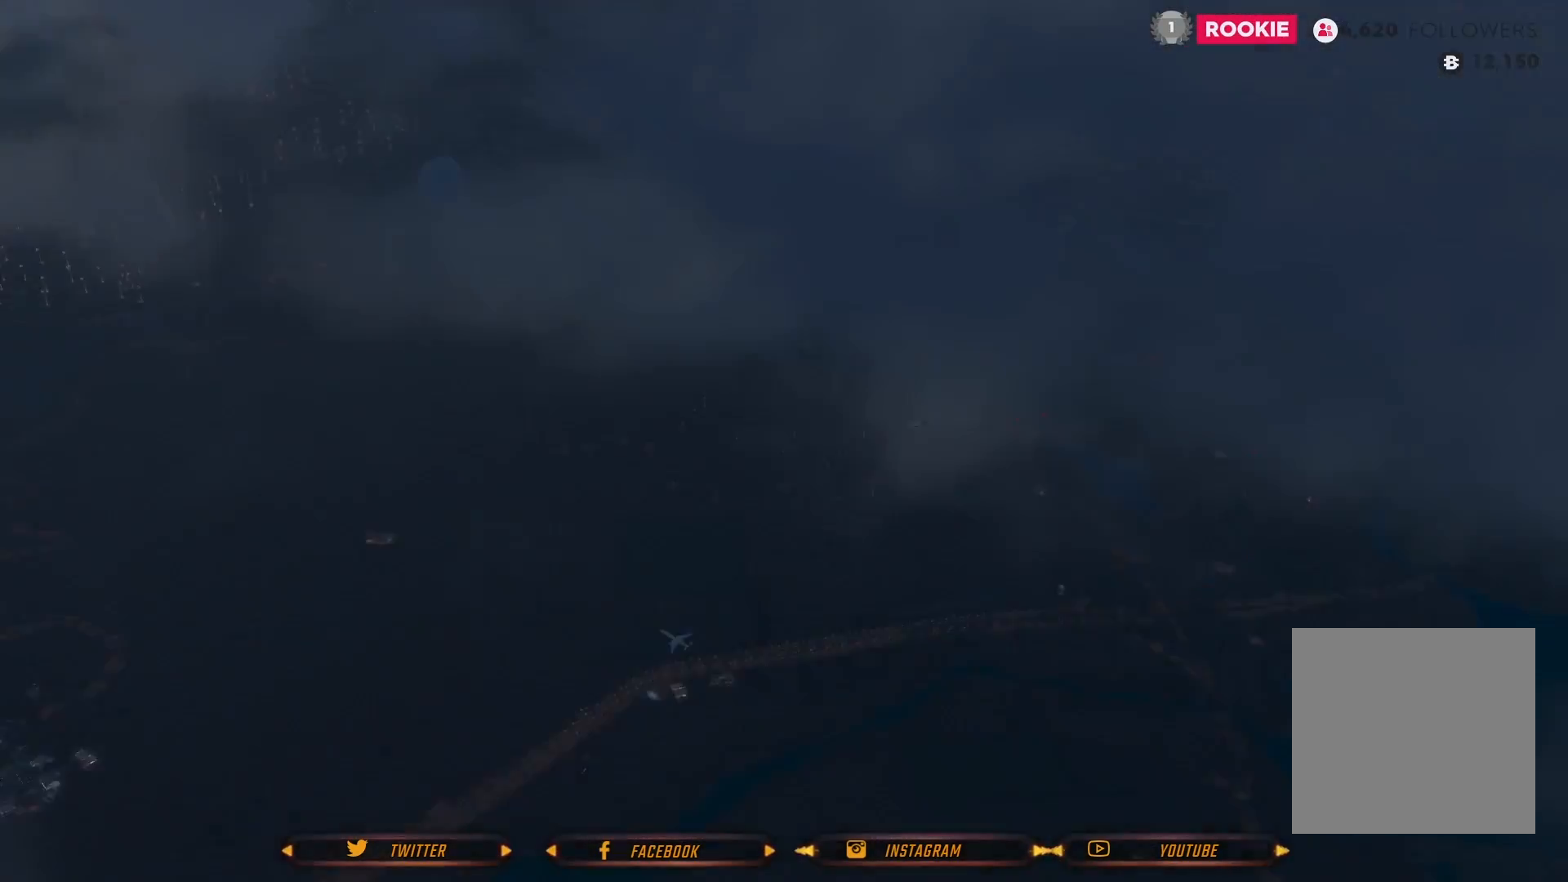
{"buttons": [], "left_stick": "center", "right_stick": "center", "events": []}
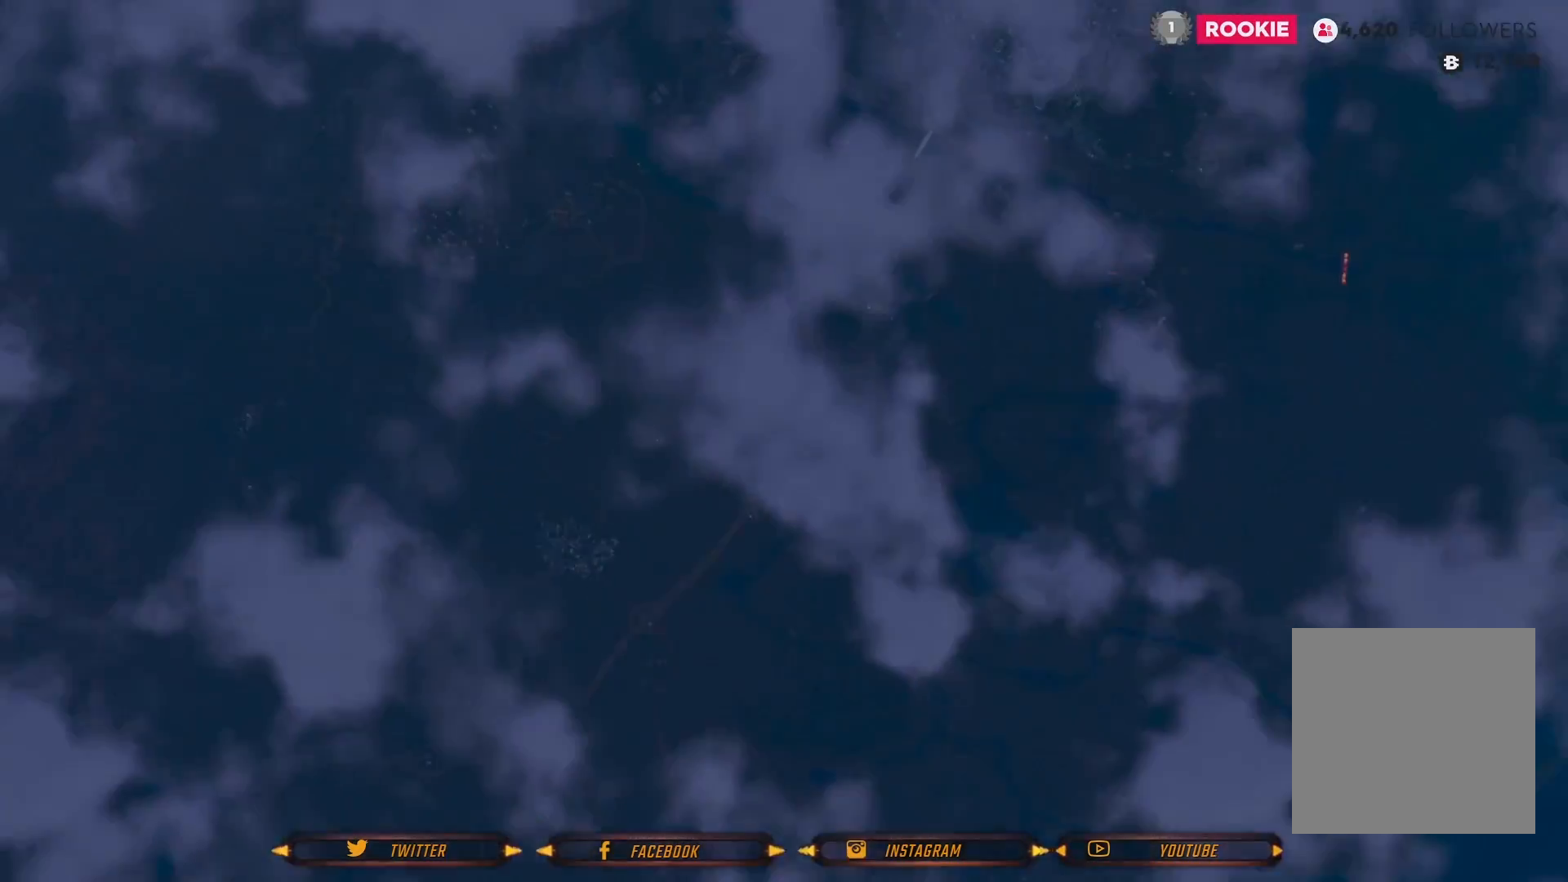
{"buttons": [], "left_stick": "center", "right_stick": "center", "events": []}